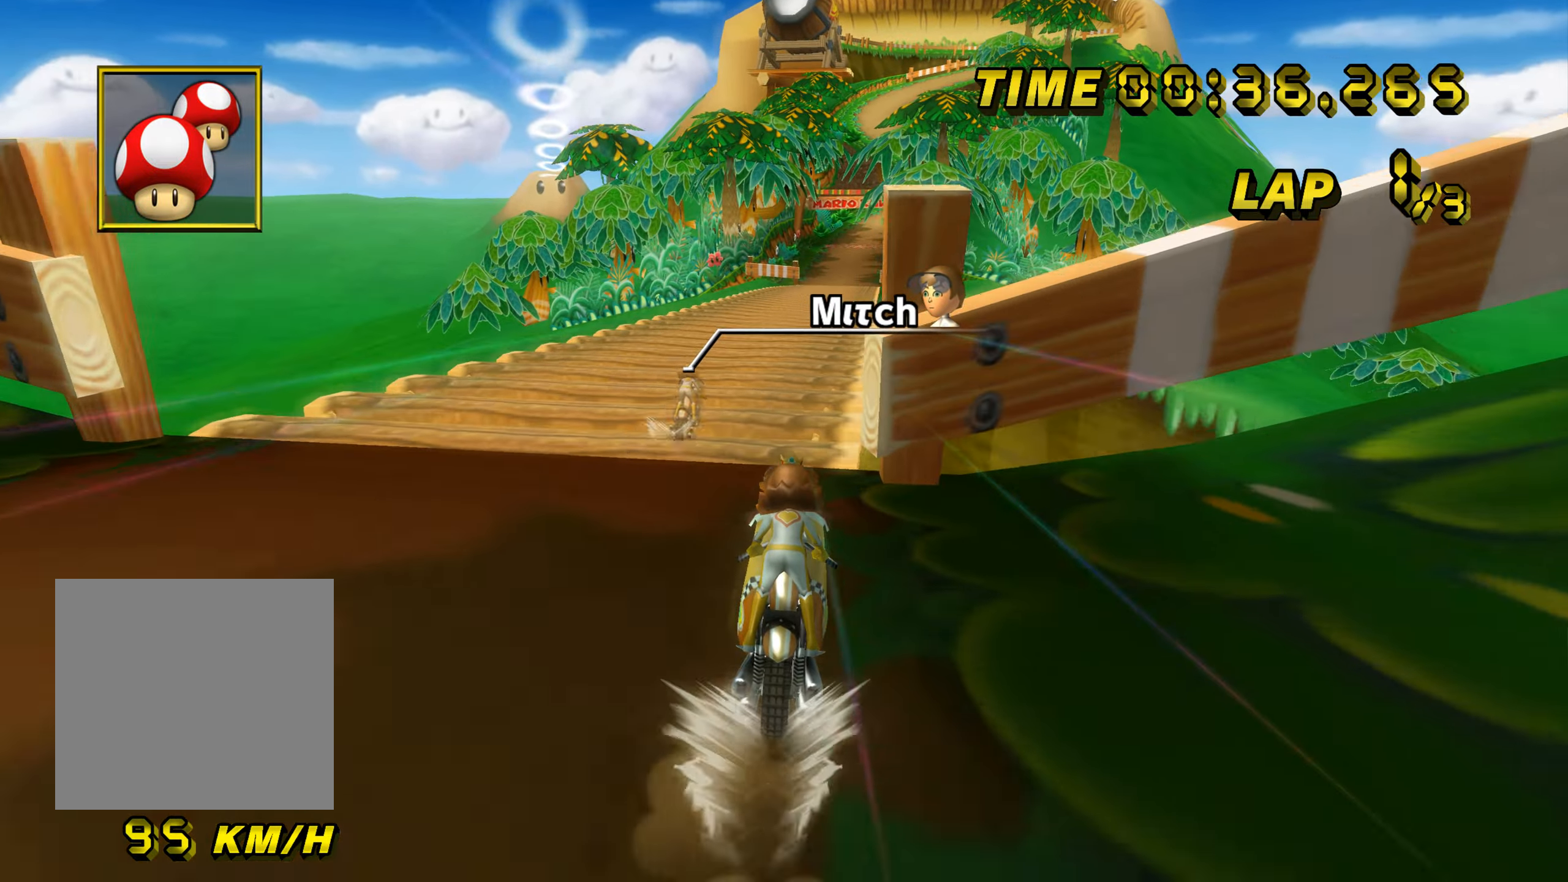
Gameplay with a controller (Nintendo layout); each line is a JSON object with the inputs held at the frame after it. "events" lists button and stick changes between this image and that frame as [ms after this image, input, new state], when the widget could be followed in between. Not read: L1 L3 R3 X Y Z.
{"buttons": ["A"], "left_stick": "center", "events": [[301, "left_stick", "right"], [501, "left_stick", "center"]]}
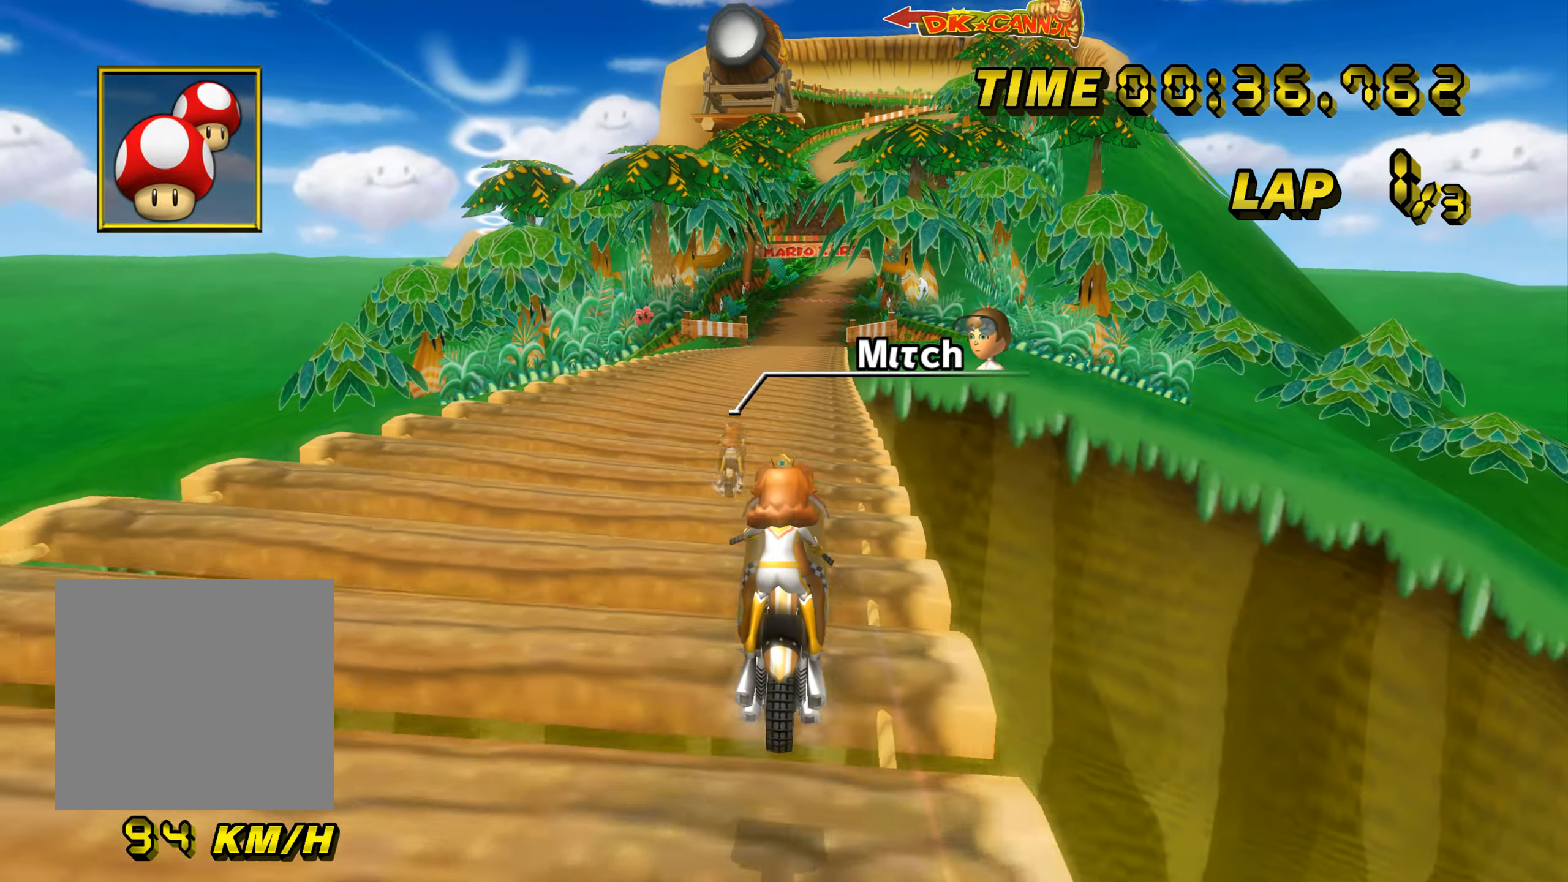
{"buttons": ["A"], "left_stick": "center", "events": []}
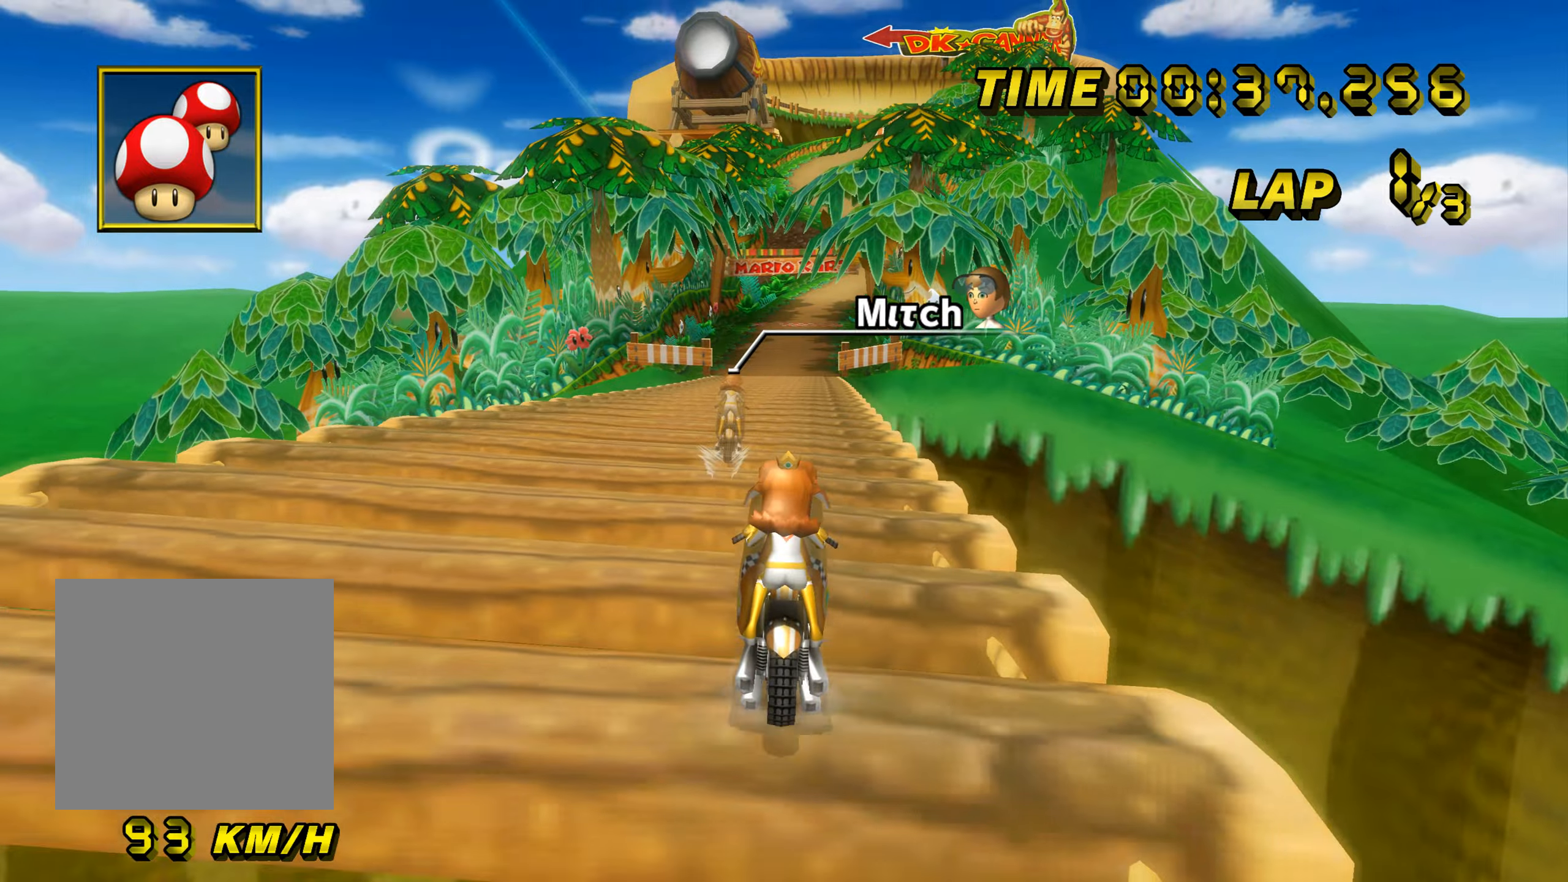
{"buttons": ["A"], "left_stick": "center", "events": []}
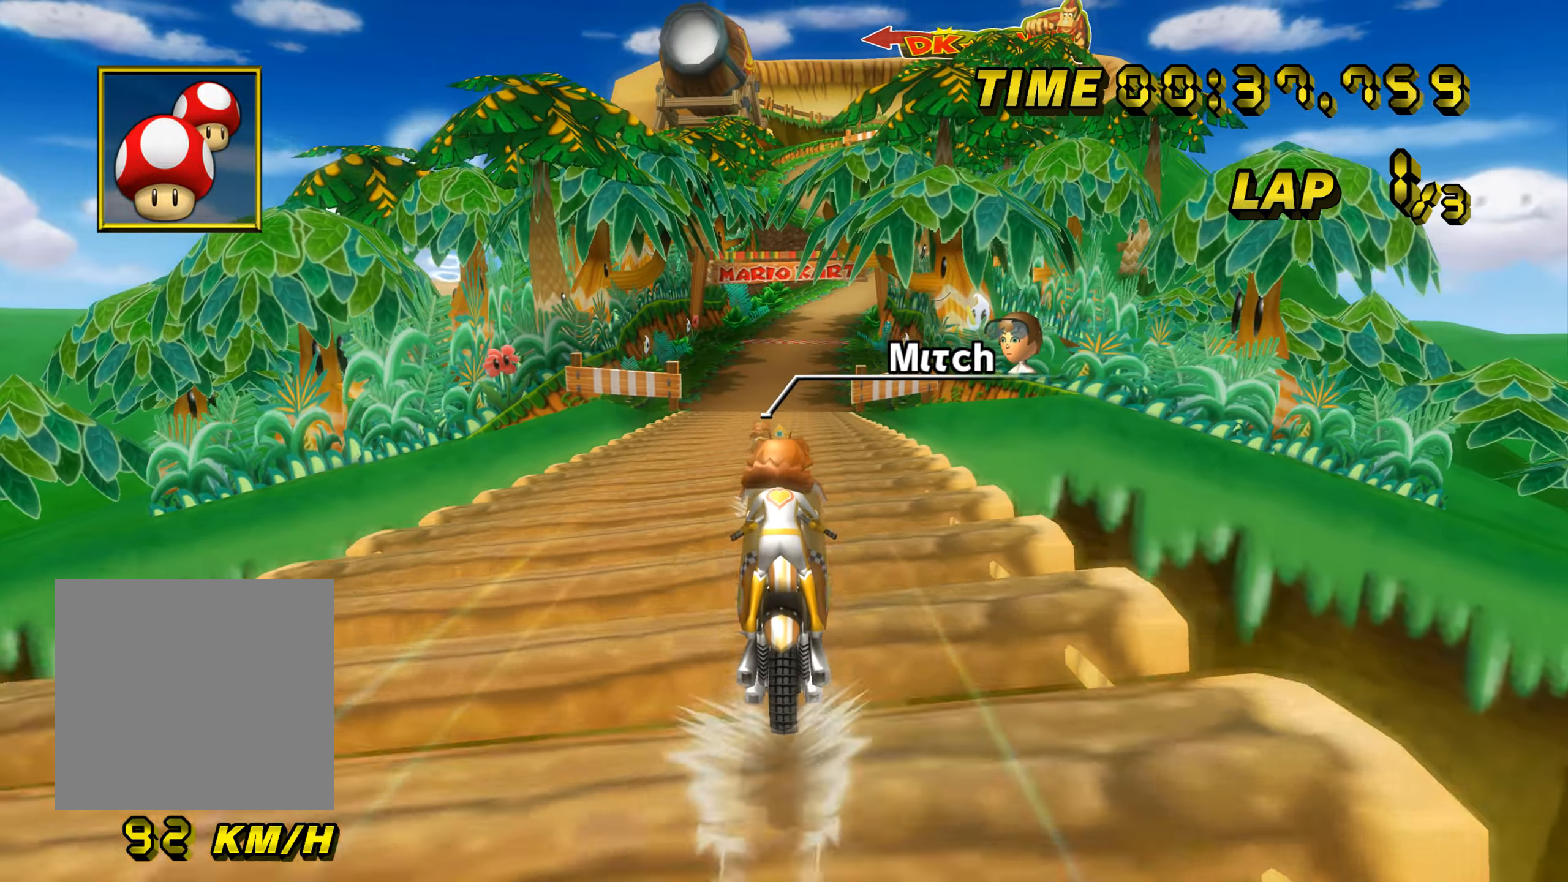
{"buttons": ["A"], "left_stick": "center", "events": []}
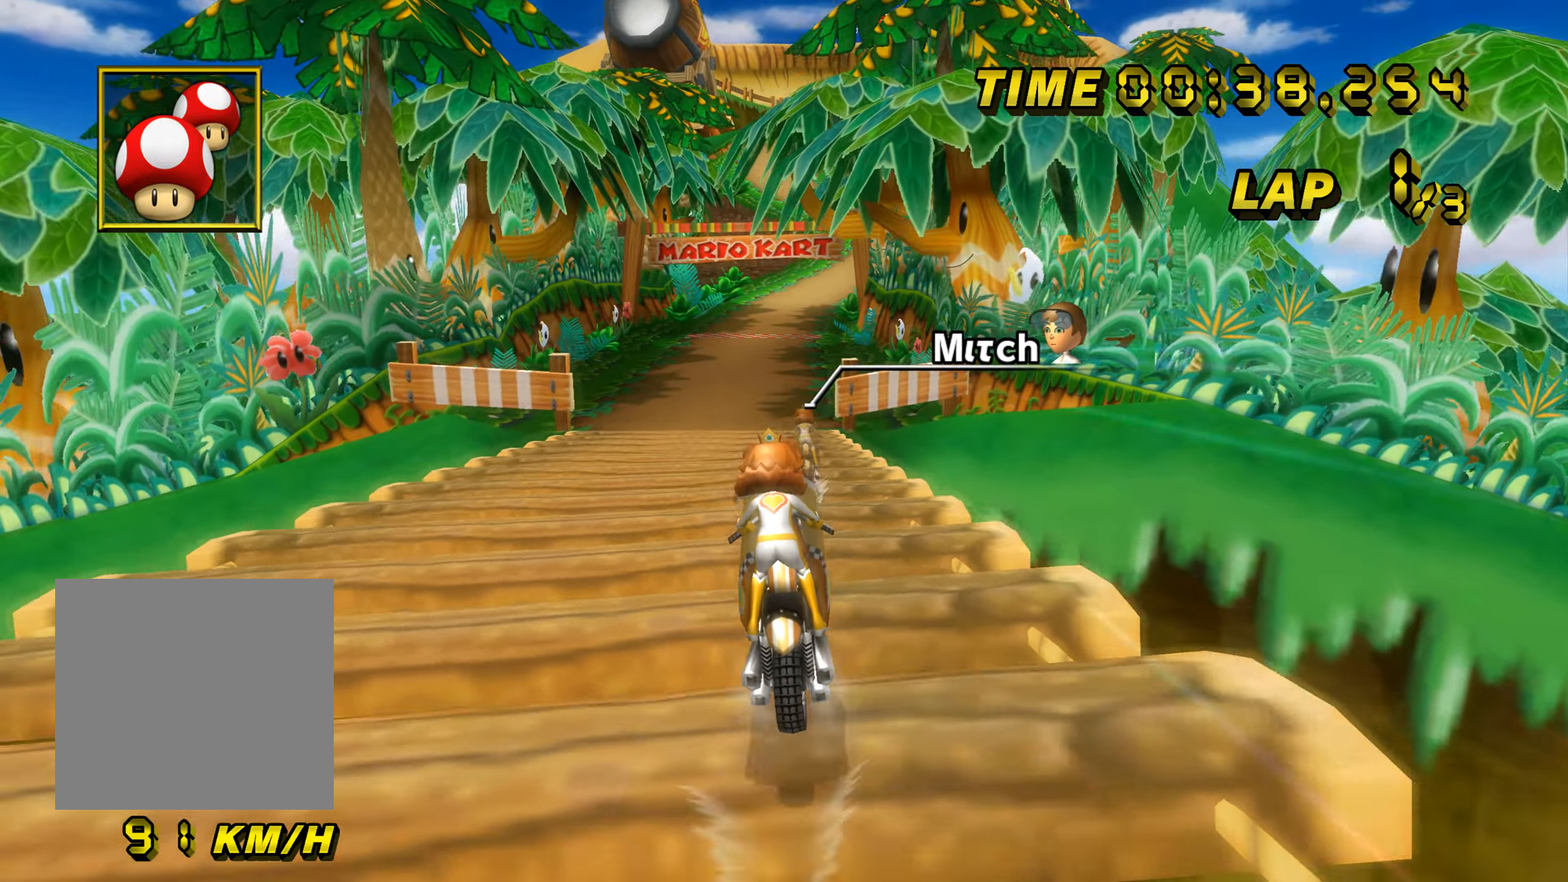
{"buttons": ["A"], "left_stick": "center", "events": [[383, "left_stick", "up-right"], [450, "left_stick", "center"]]}
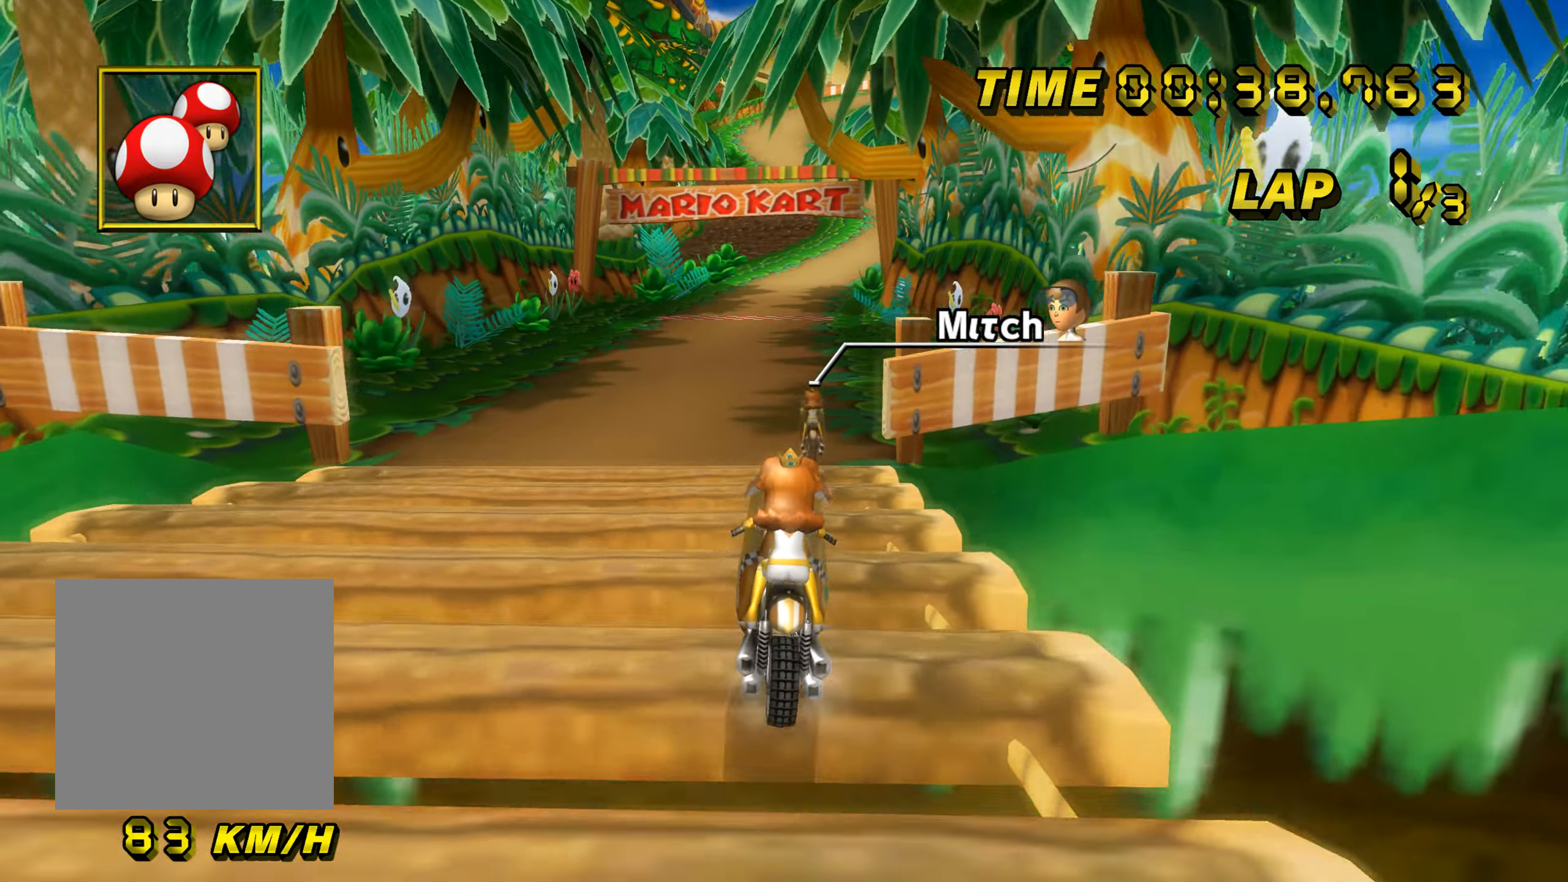
{"buttons": ["A"], "left_stick": "center", "events": [[100, "left_stick", "right"], [200, "left_stick", "center"]]}
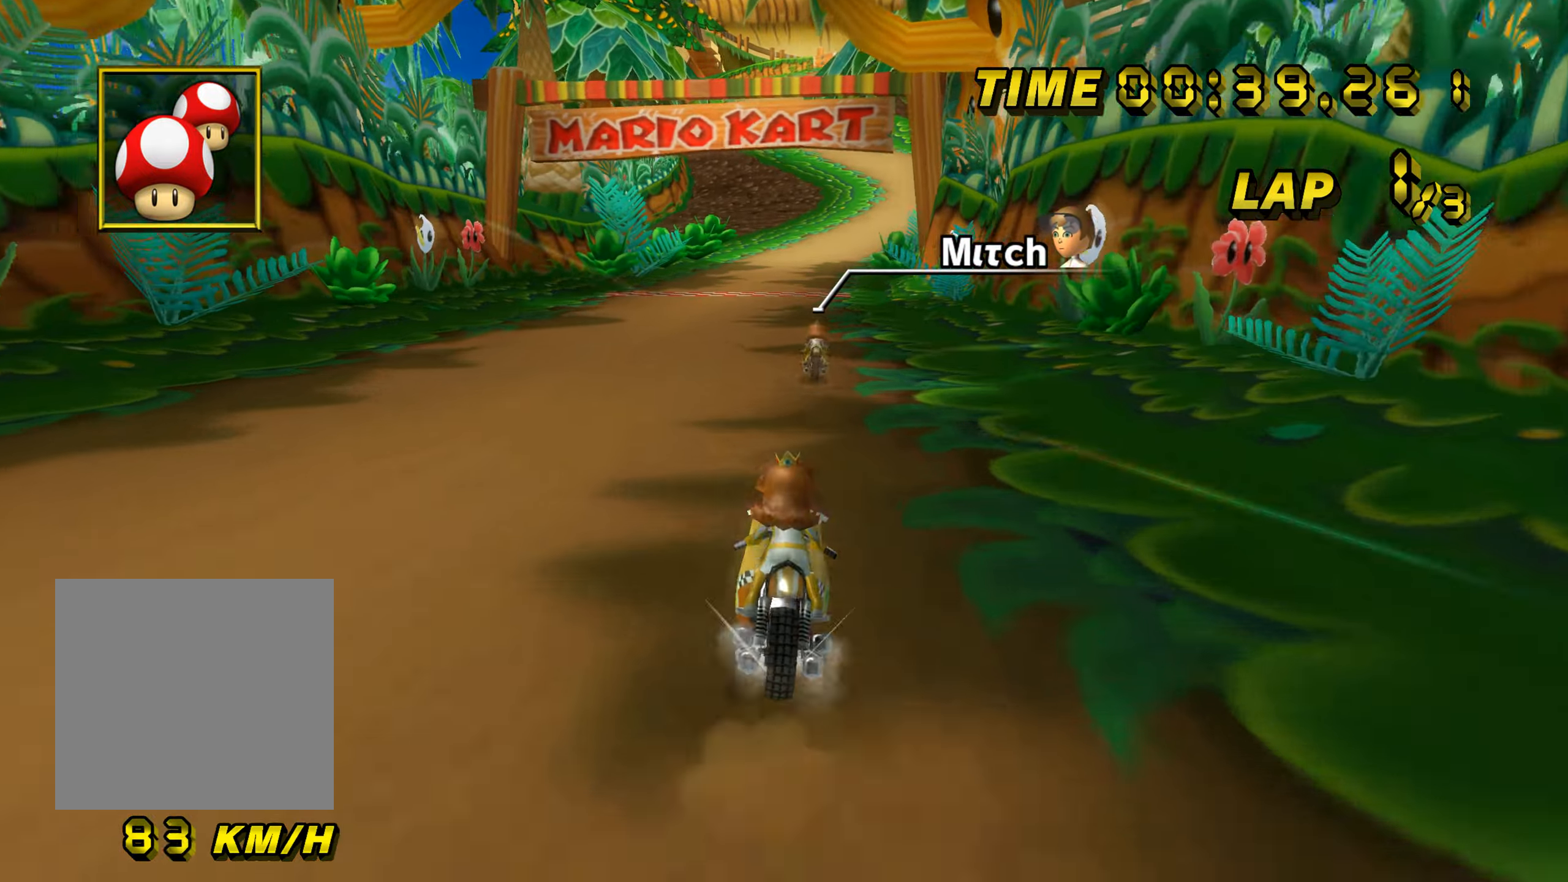
{"buttons": ["A"], "left_stick": "center", "events": [[150, "left_stick", "right"], [217, "left_stick", "center"]]}
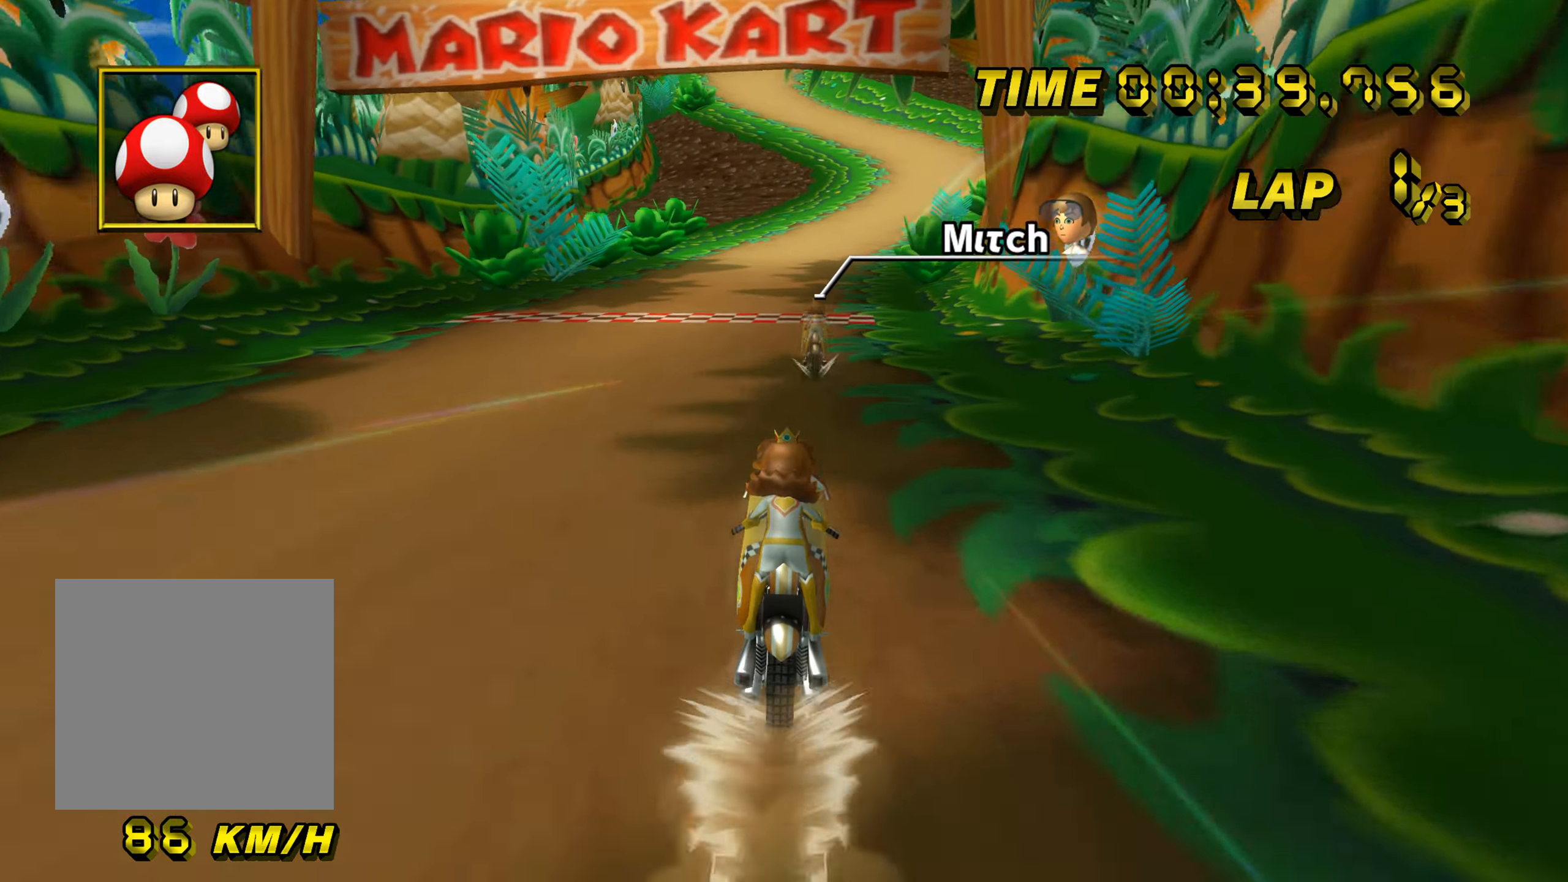
{"buttons": ["A"], "left_stick": "center", "events": []}
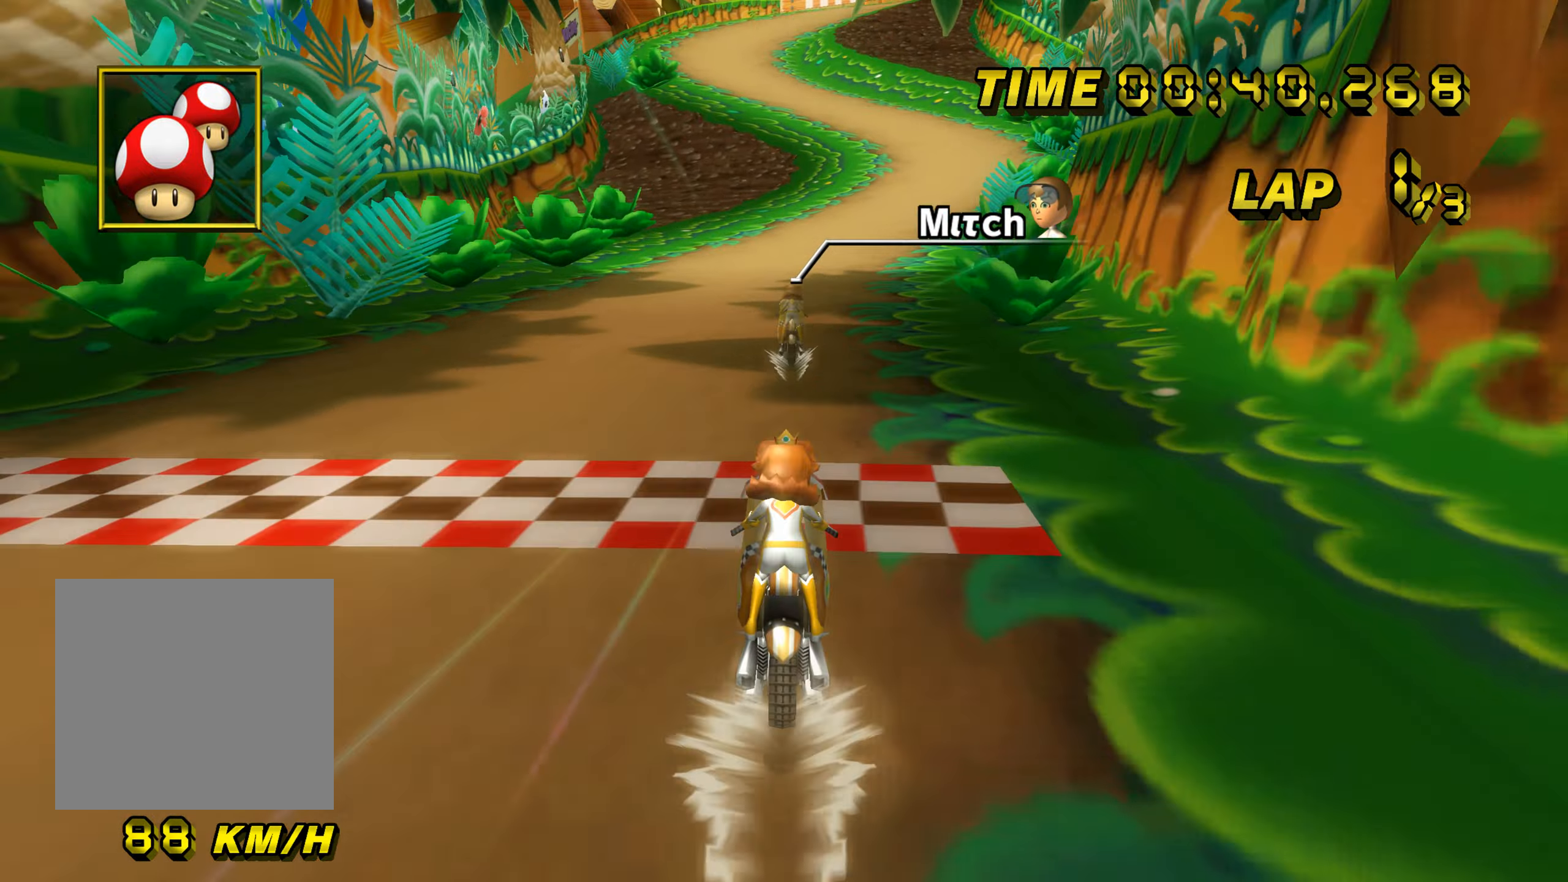
{"buttons": ["A"], "left_stick": "center", "events": []}
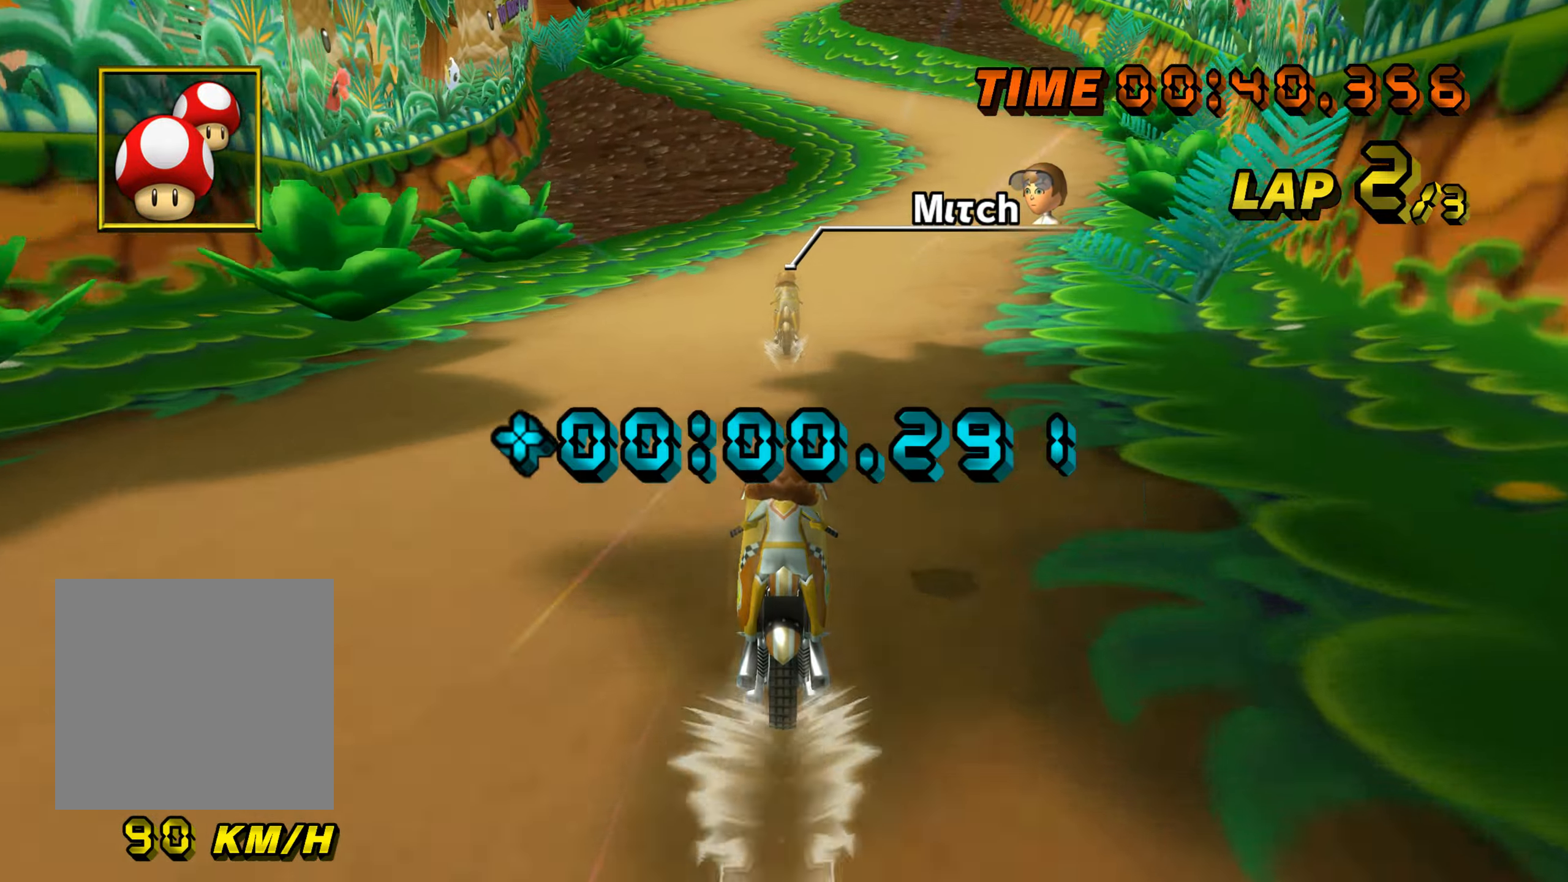
{"buttons": ["A"], "left_stick": "center", "events": []}
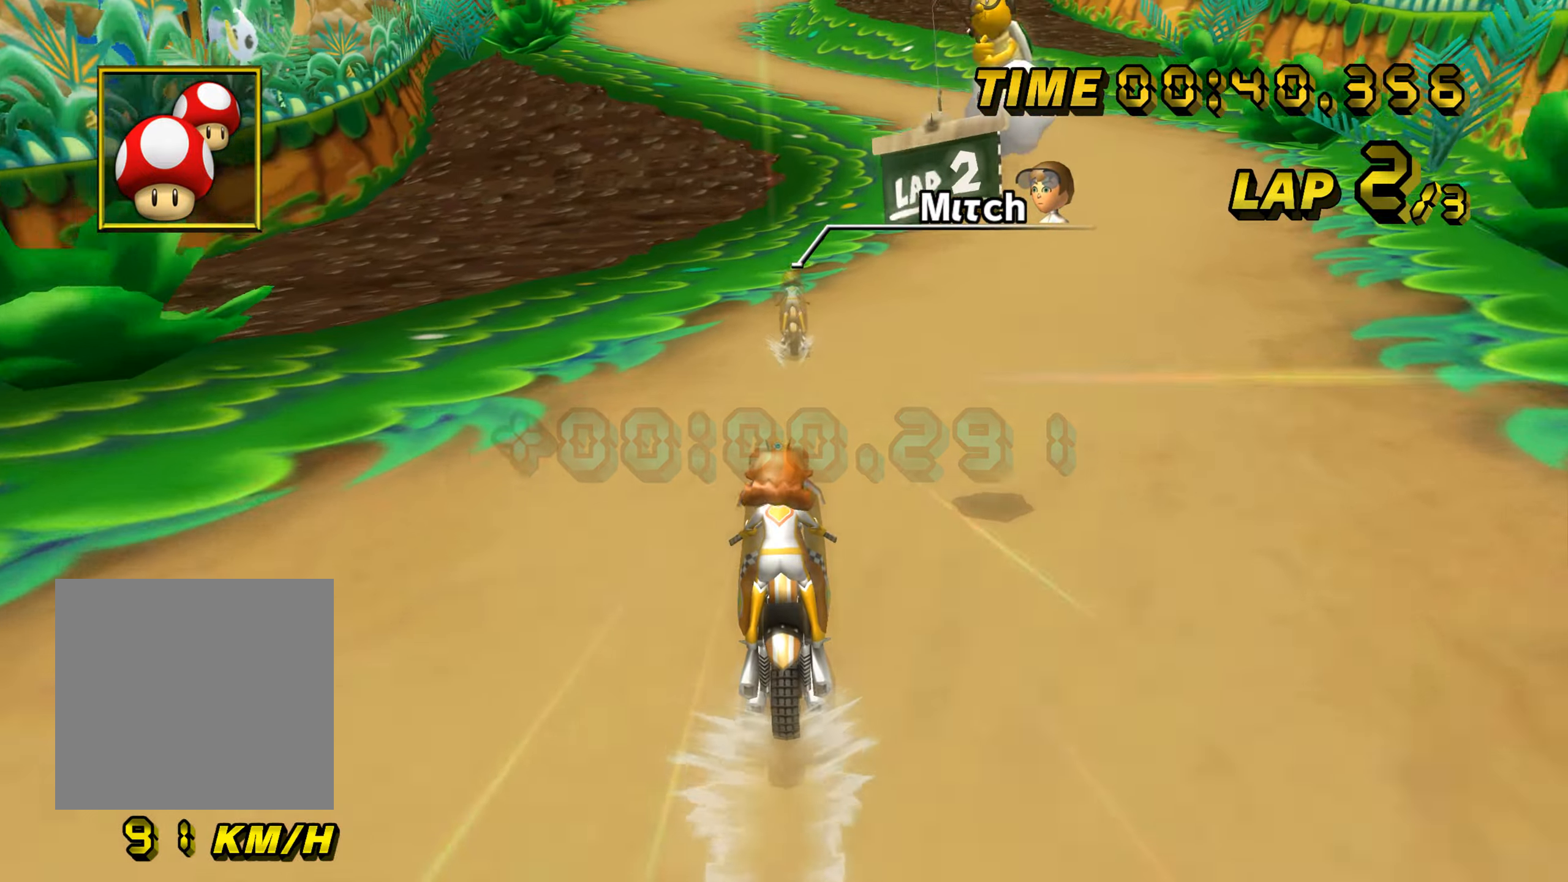
{"buttons": ["A"], "left_stick": "center", "events": []}
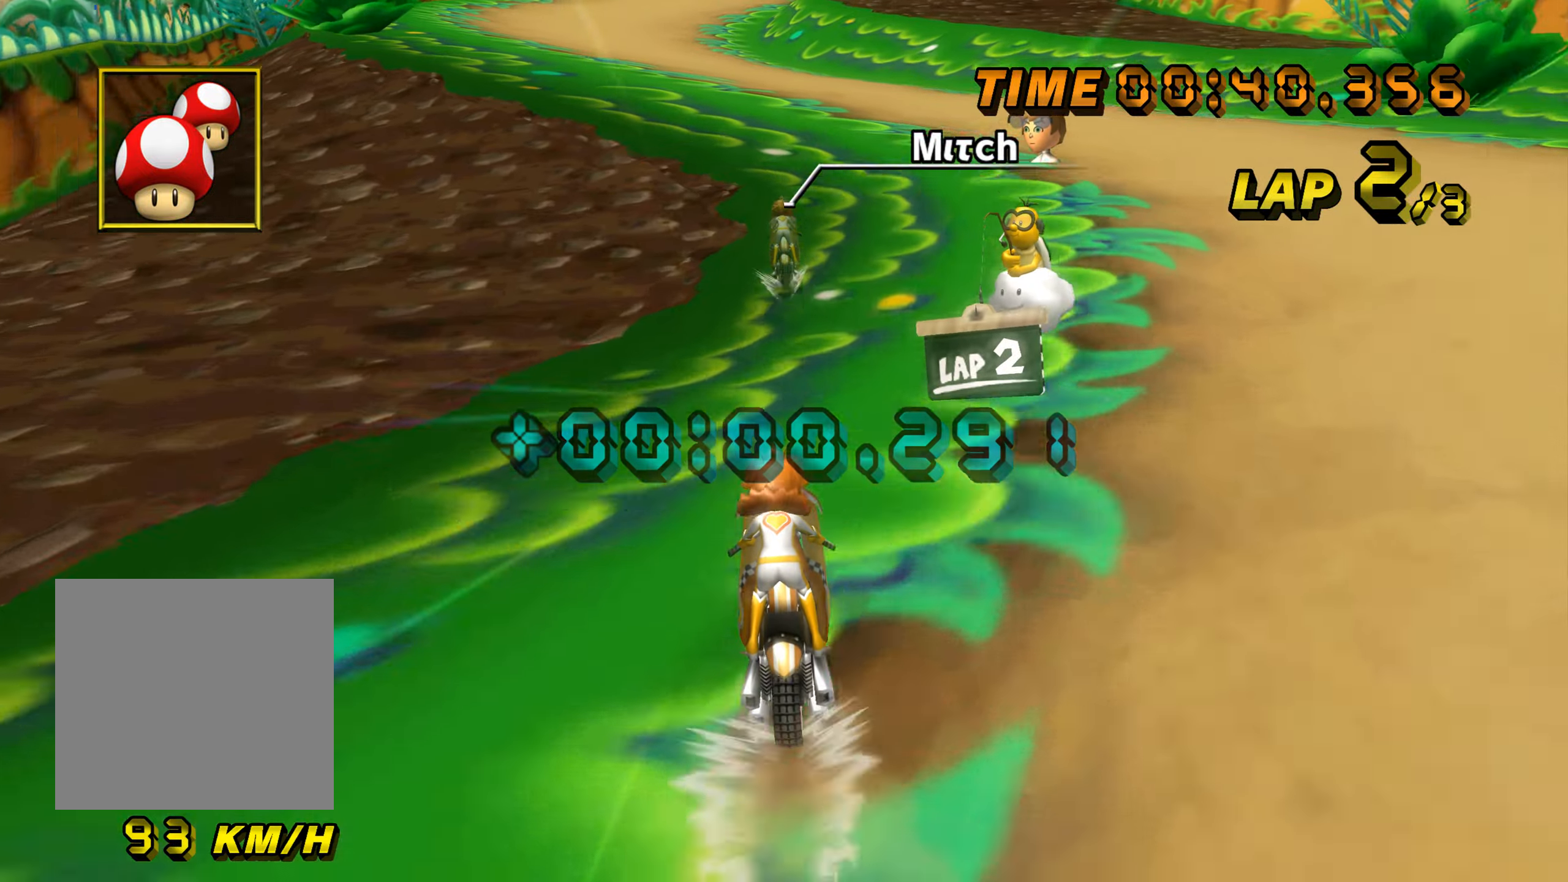
{"buttons": ["A"], "left_stick": "center", "events": []}
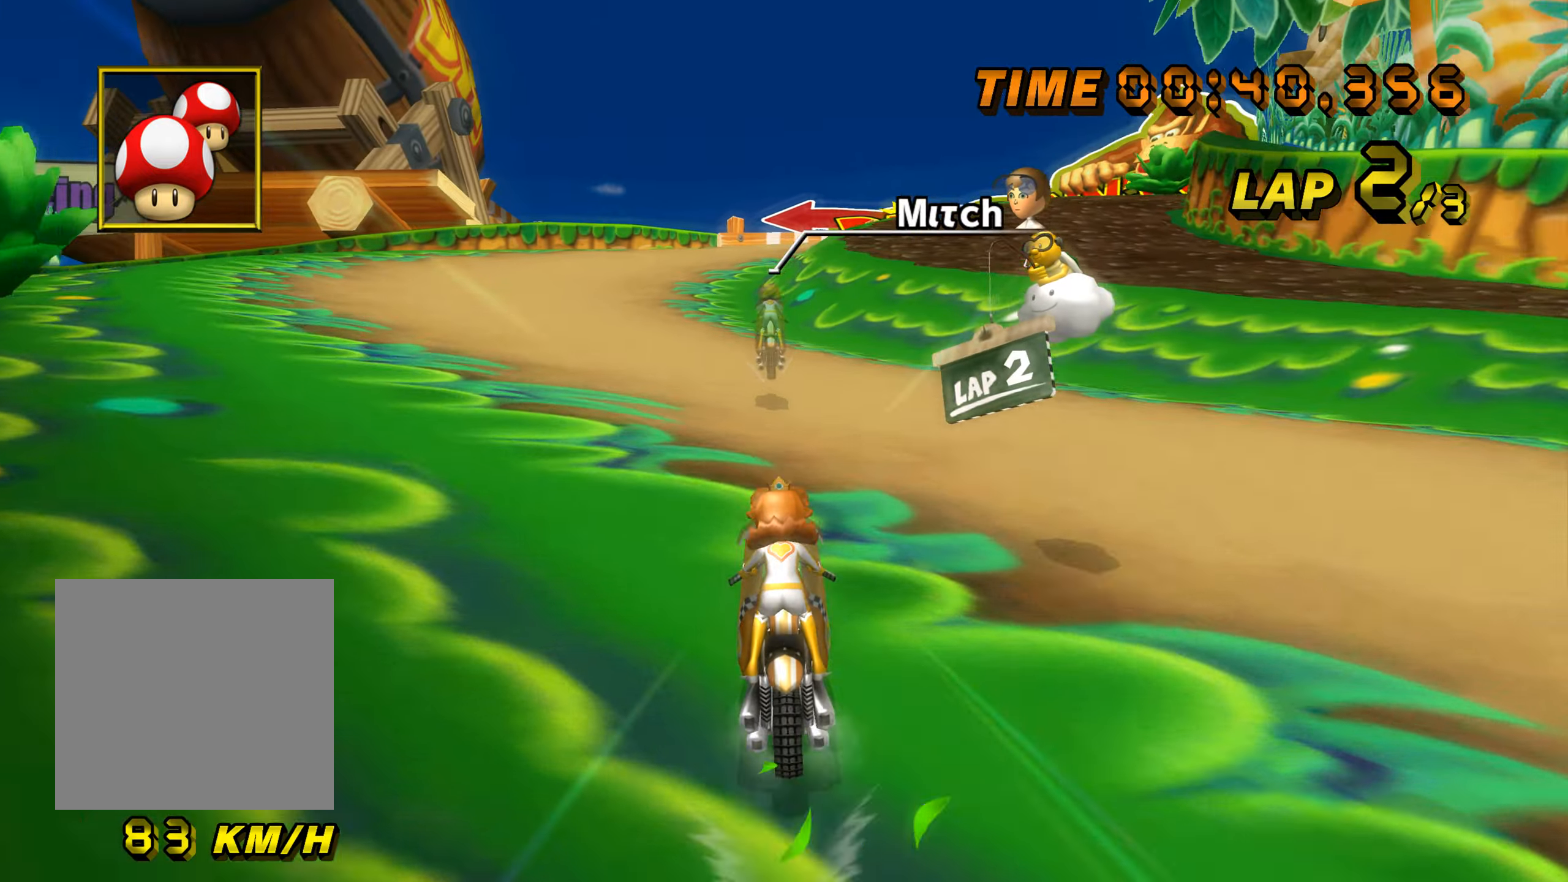
{"buttons": ["A"], "left_stick": "center", "events": []}
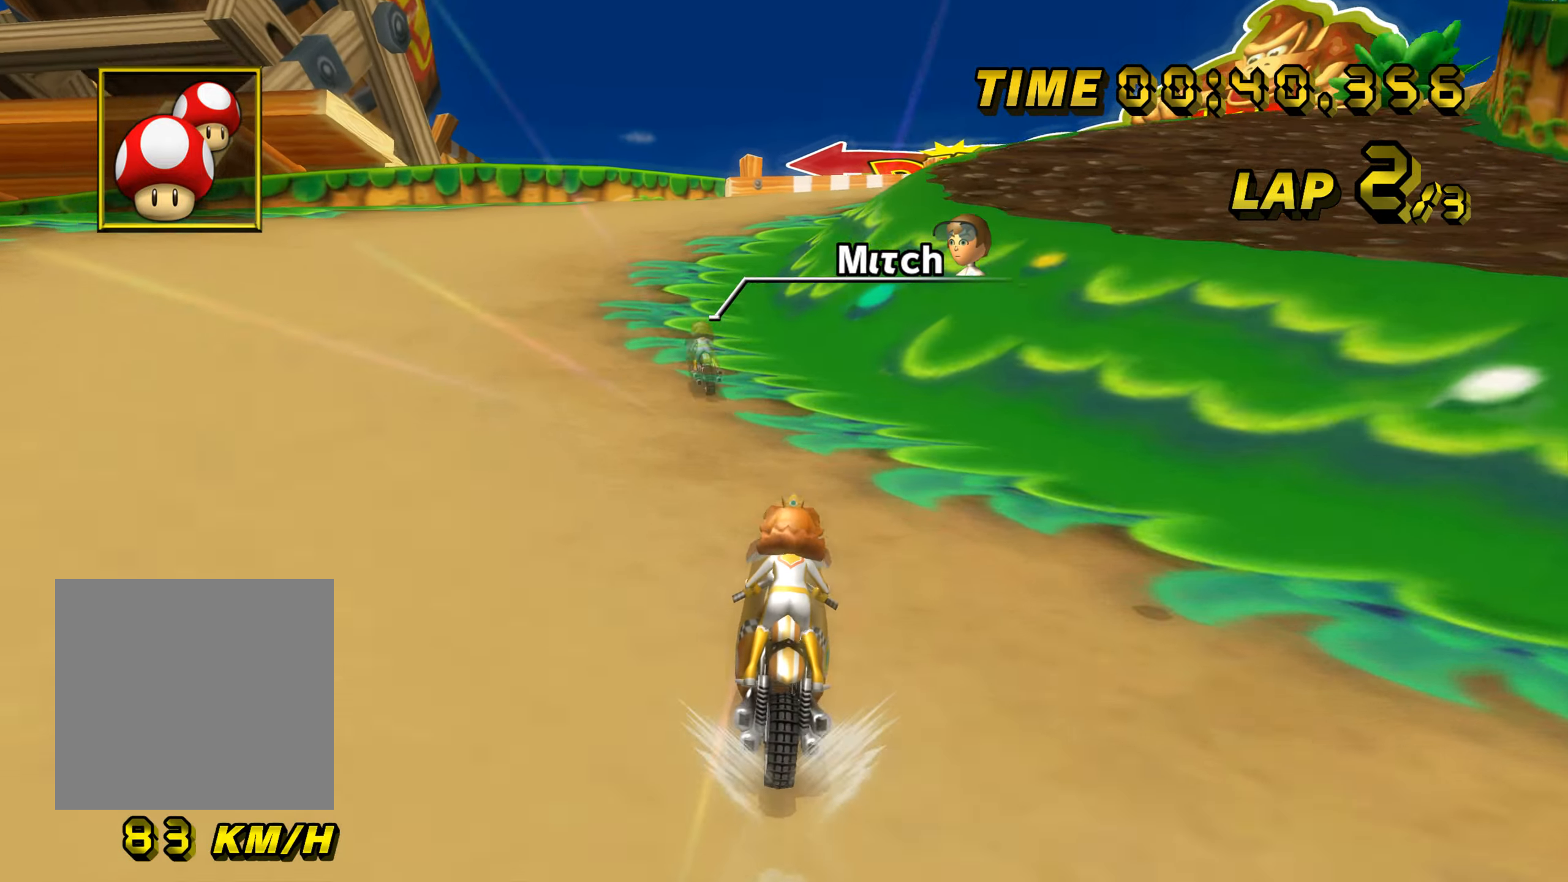
{"buttons": ["A", "B"], "left_stick": "up-right", "events": [[67, "B", "down"], [117, "left_stick", "left"], [251, "B", "up"], [251, "left_stick", "center"], [317, "B", "down"], [334, "left_stick", "right"], [384, "left_stick", "up-right"]]}
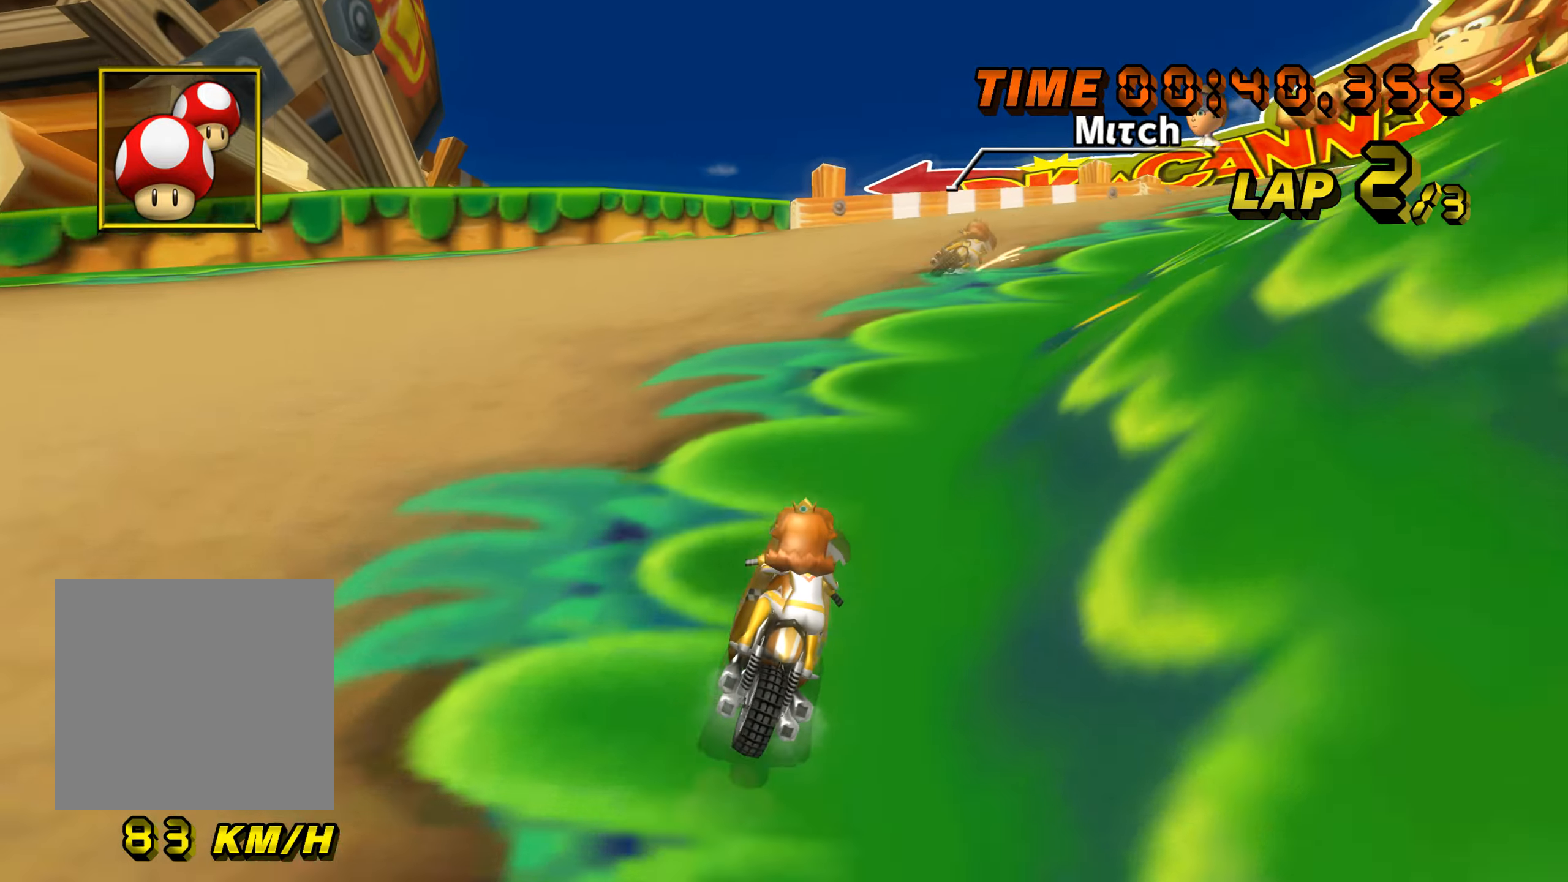
{"buttons": ["A", "B"], "left_stick": "up-right", "events": []}
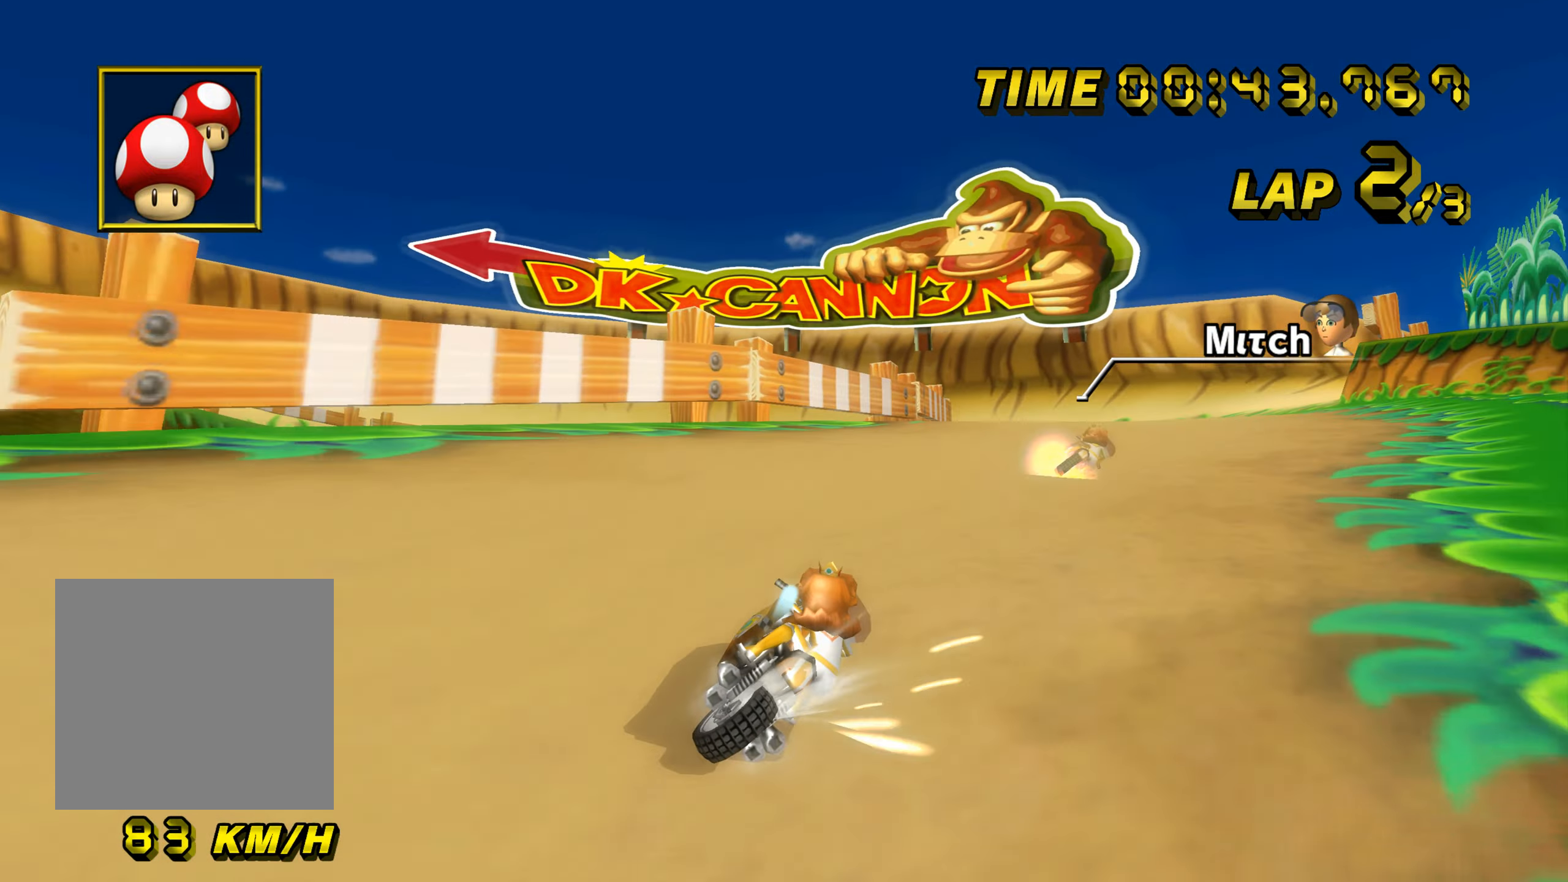
{"buttons": ["A", "B"], "left_stick": "left", "events": [[317, "B", "up"], [317, "left_stick", "center"], [334, "B", "down"], [384, "left_stick", "left"]]}
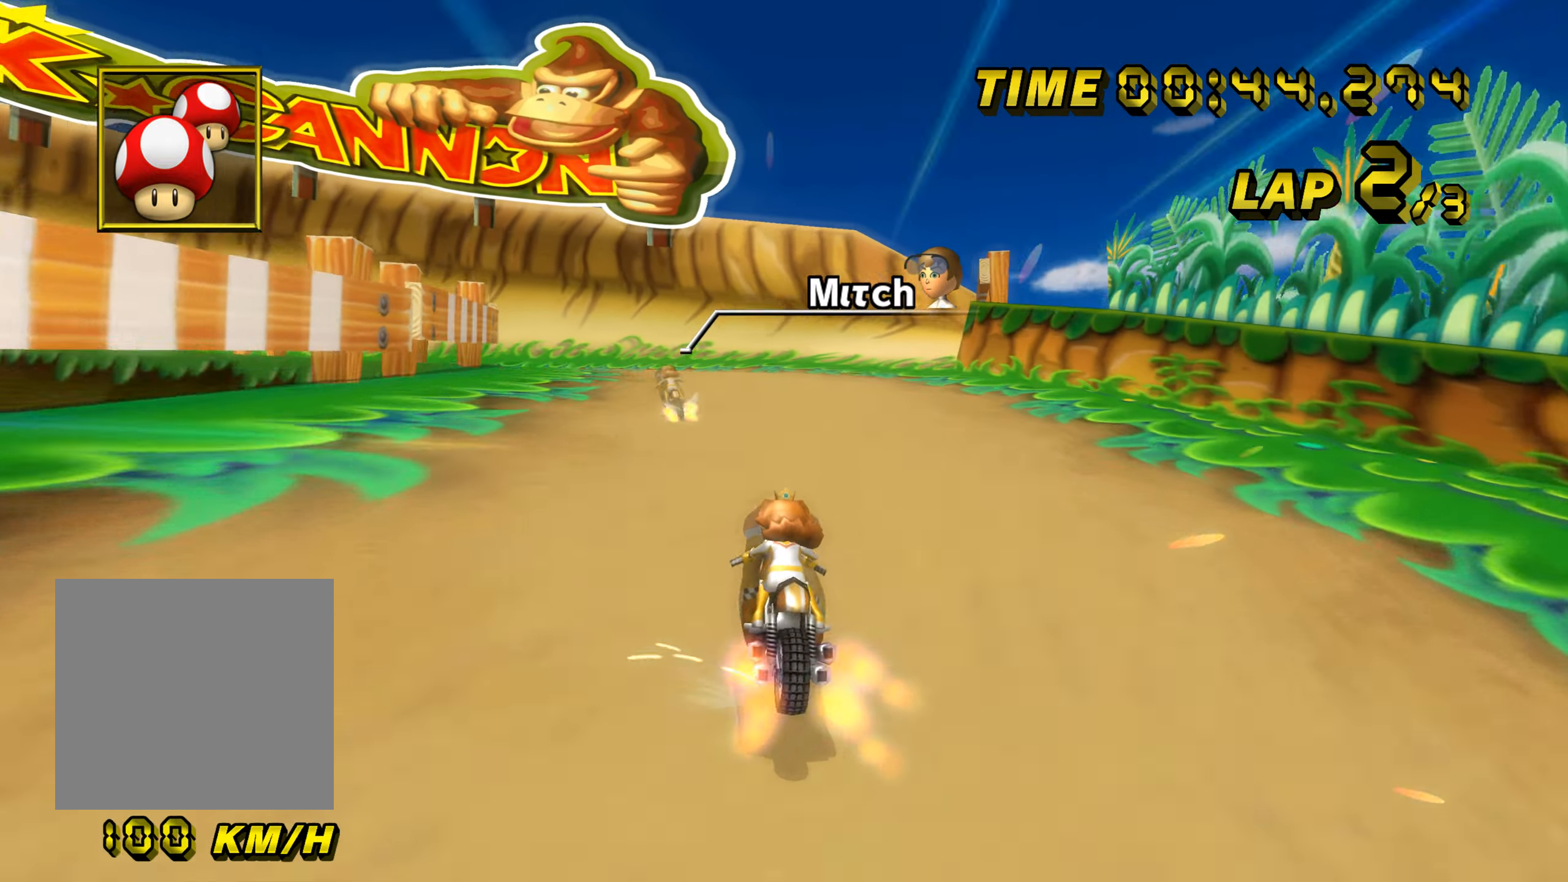
{"buttons": ["A"], "left_stick": "up-left", "events": [[167, "B", "up"], [183, "left_stick", "center"], [484, "left_stick", "up-left"]]}
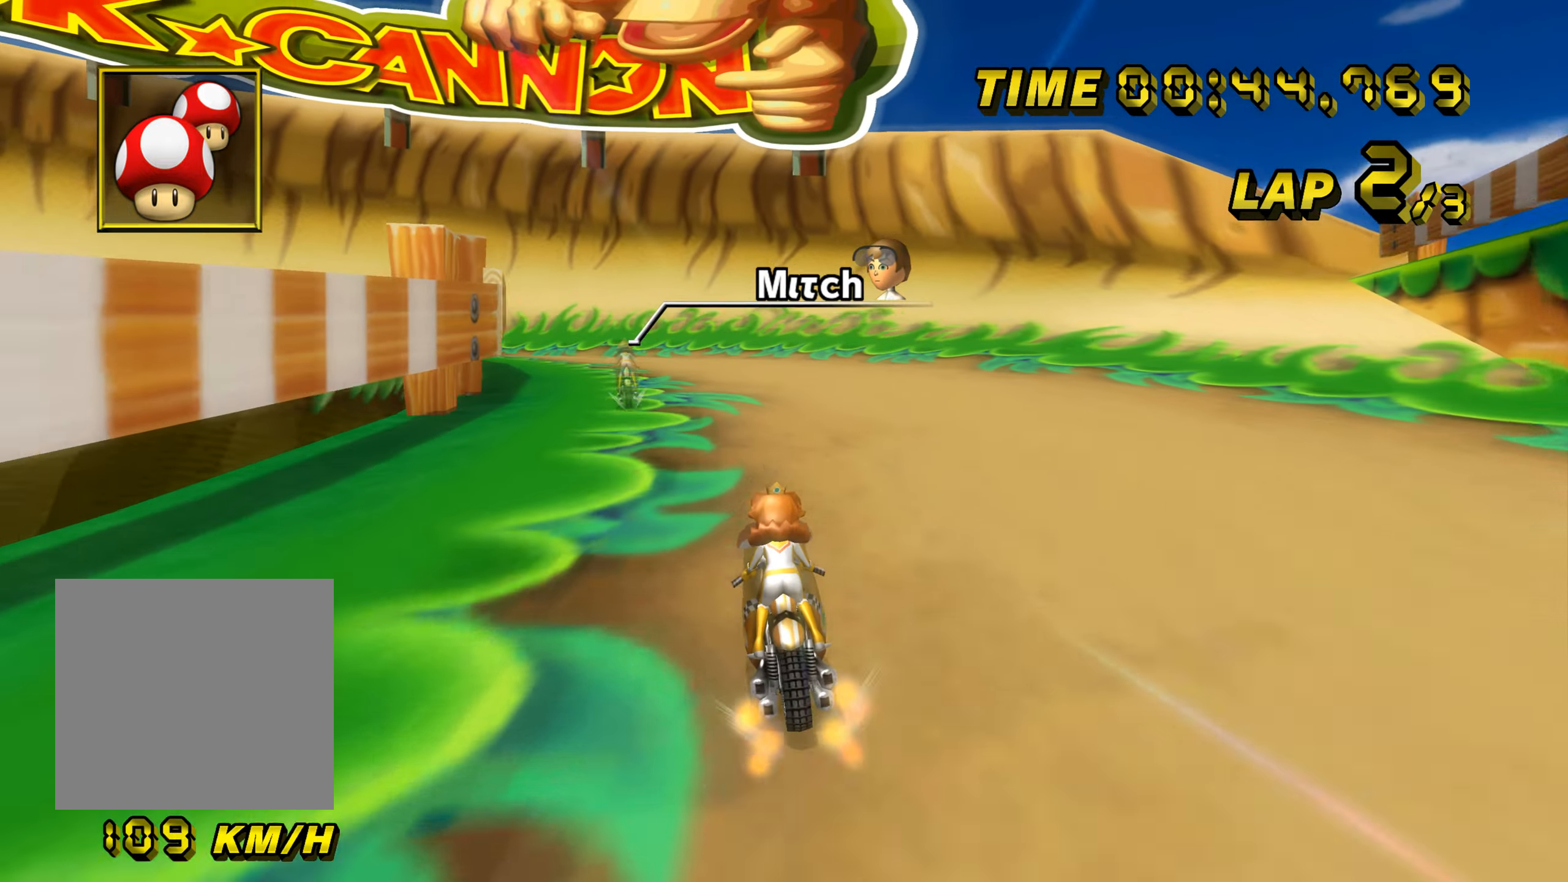
{"buttons": ["A", "B"], "left_stick": "up-left", "events": [[17, "B", "down"]]}
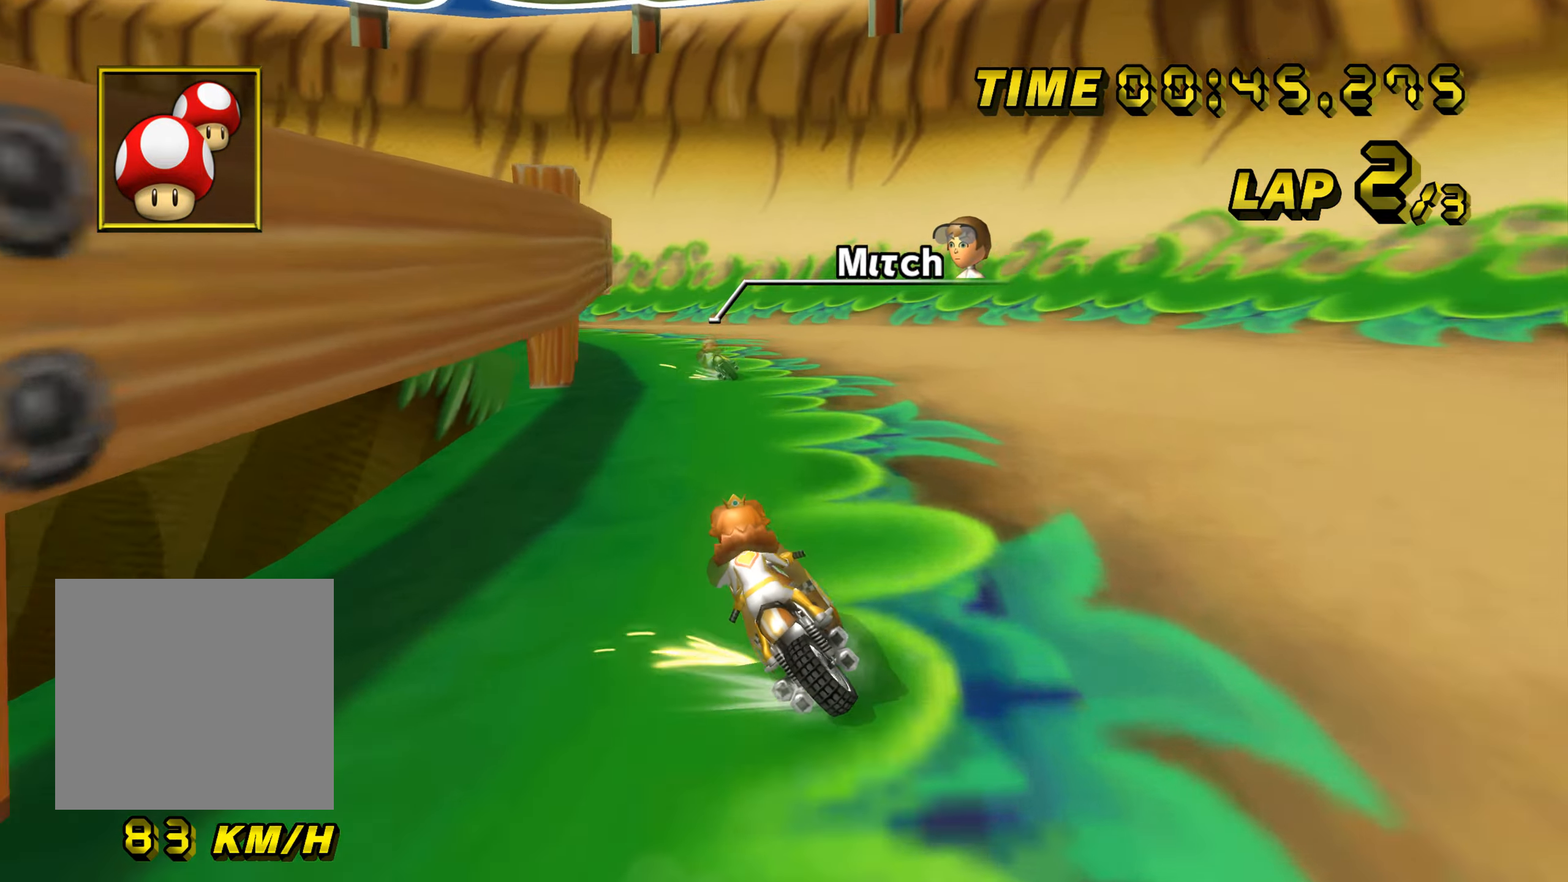
{"buttons": ["A", "B"], "left_stick": "left", "events": [[17, "left_stick", "right"], [500, "left_stick", "left"]]}
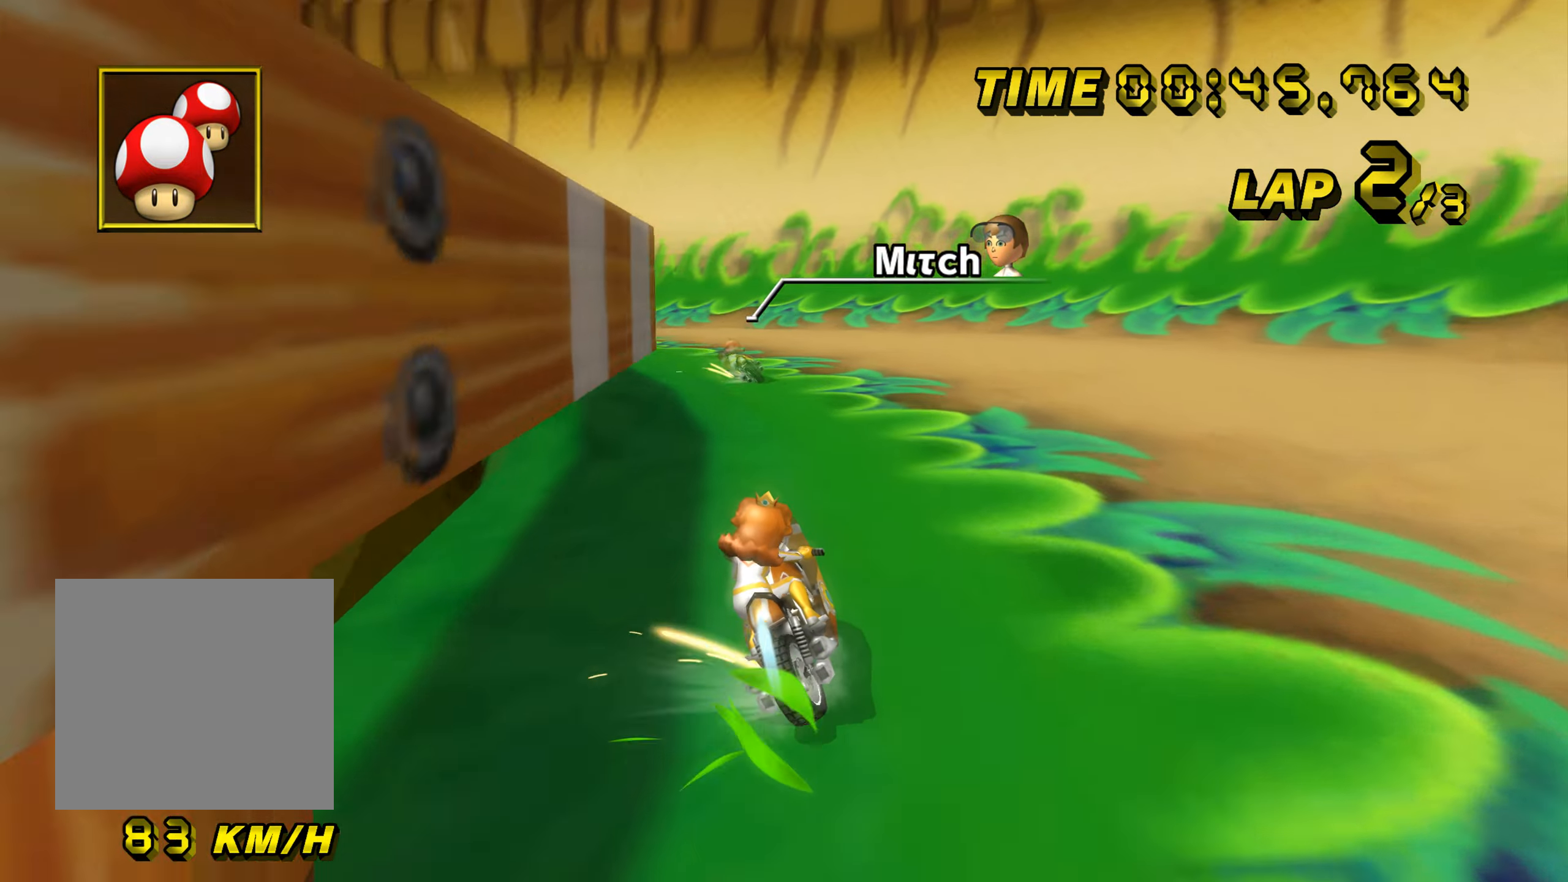
{"buttons": ["A", "B"], "left_stick": "left", "events": []}
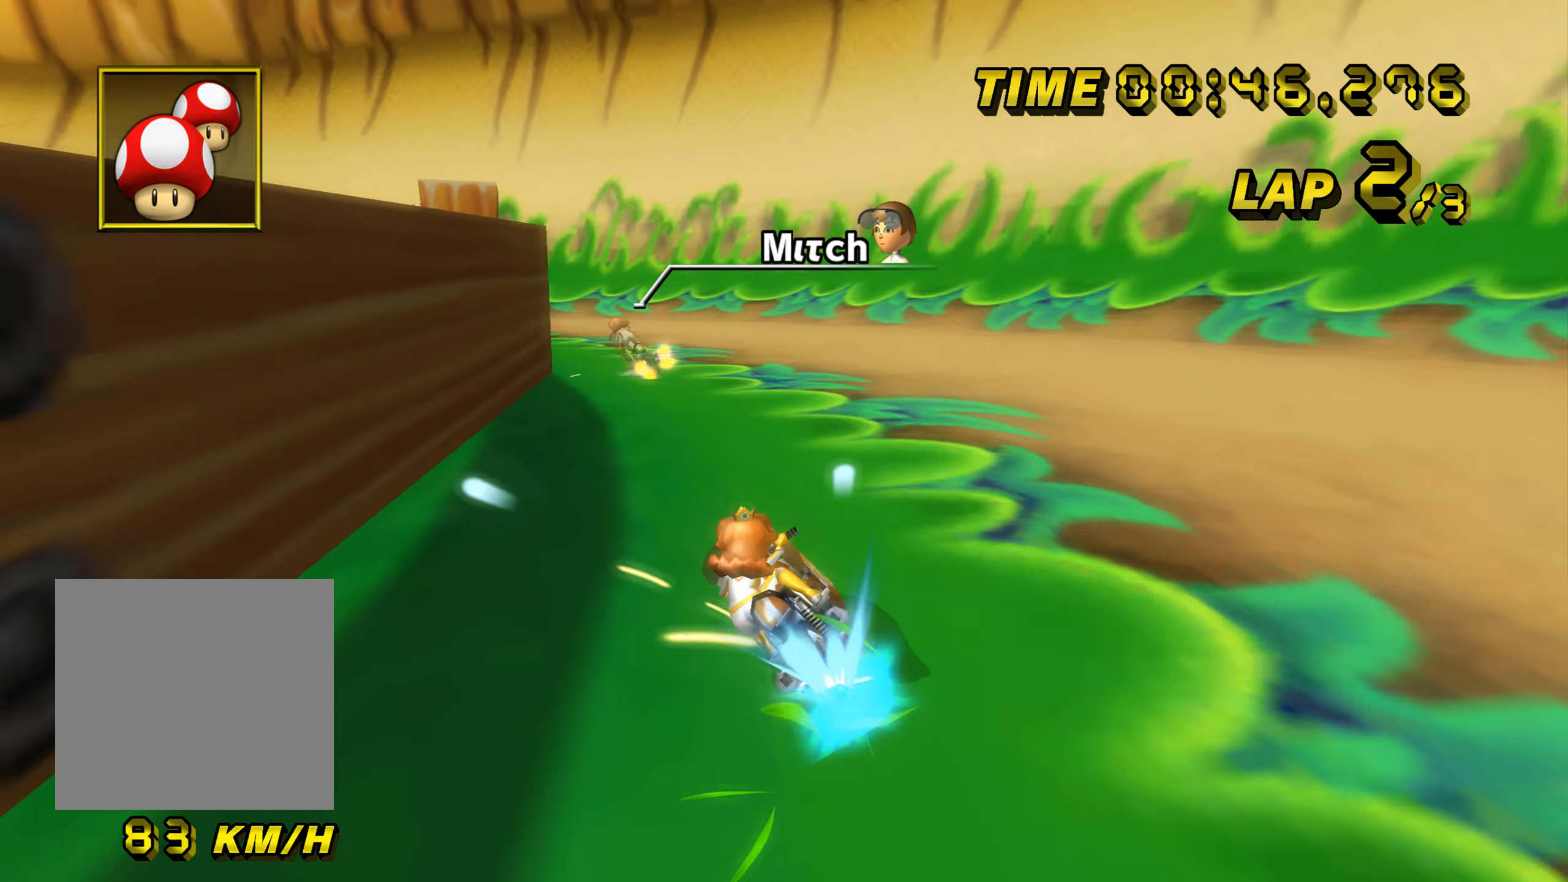
{"buttons": ["A", "B"], "left_stick": "left", "events": [[33, "B", "up"], [334, "B", "down"]]}
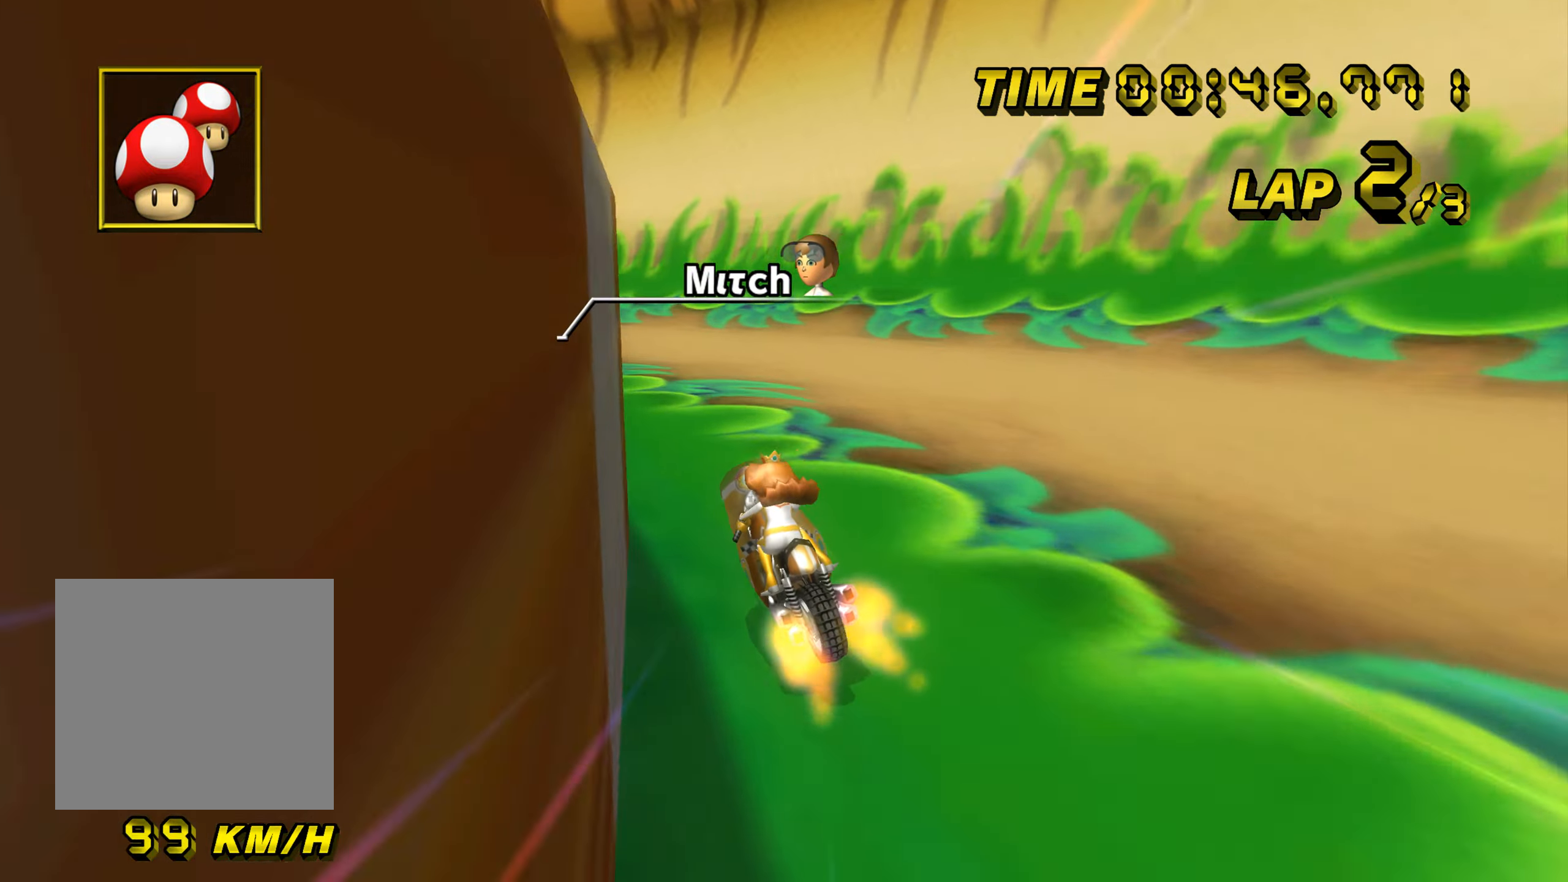
{"buttons": ["A", "B"], "left_stick": "up-right", "events": [[84, "left_stick", "up-left"], [434, "left_stick", "up-right"]]}
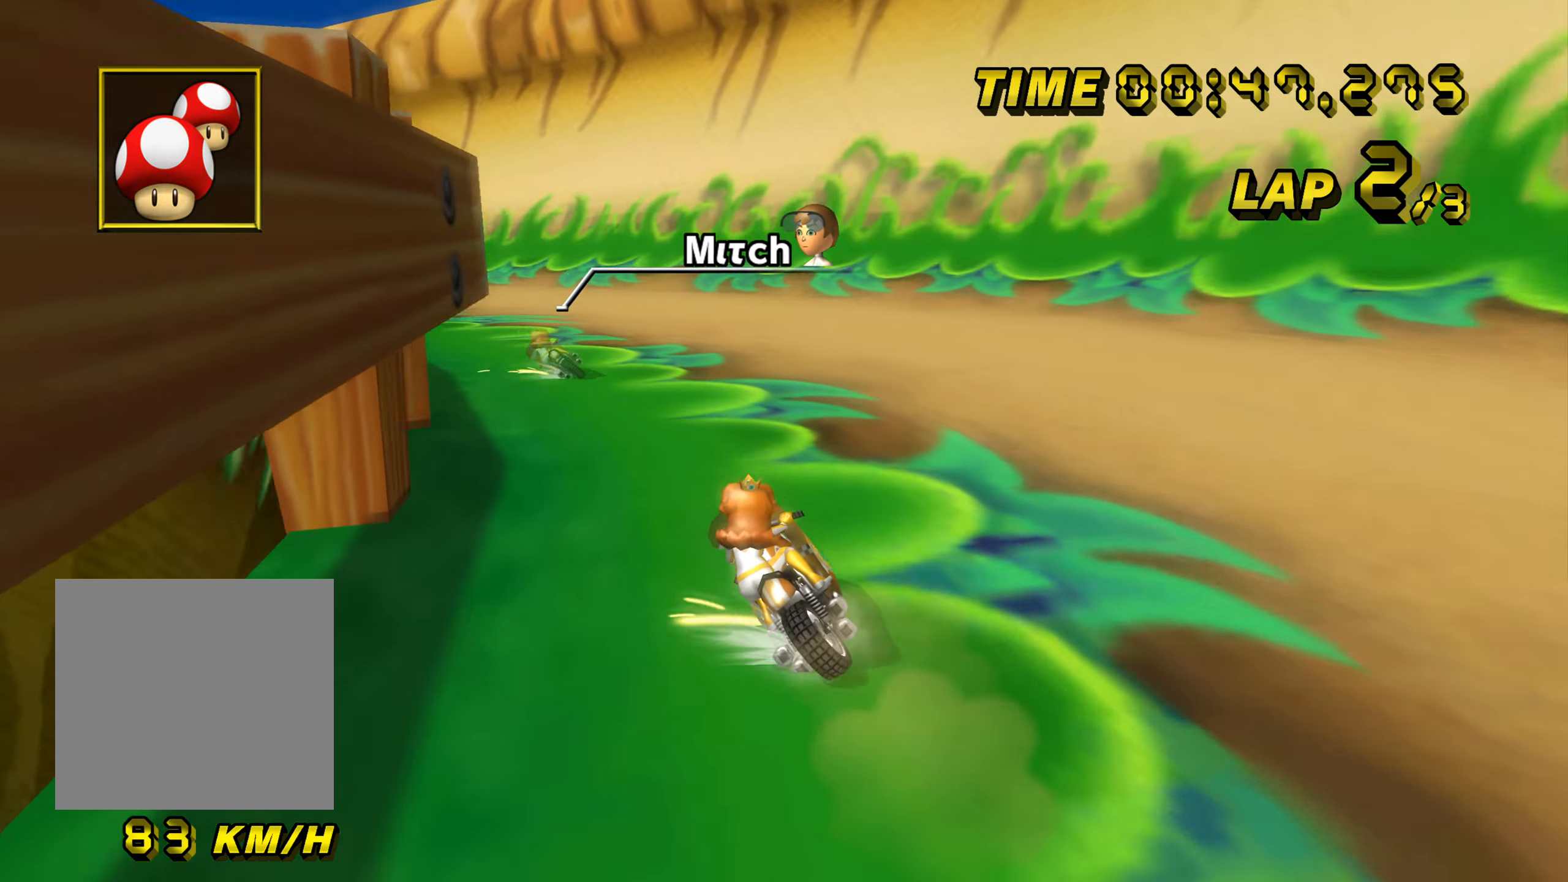
{"buttons": ["A", "B"], "left_stick": "left", "events": [[50, "left_stick", "up-left"], [150, "left_stick", "left"]]}
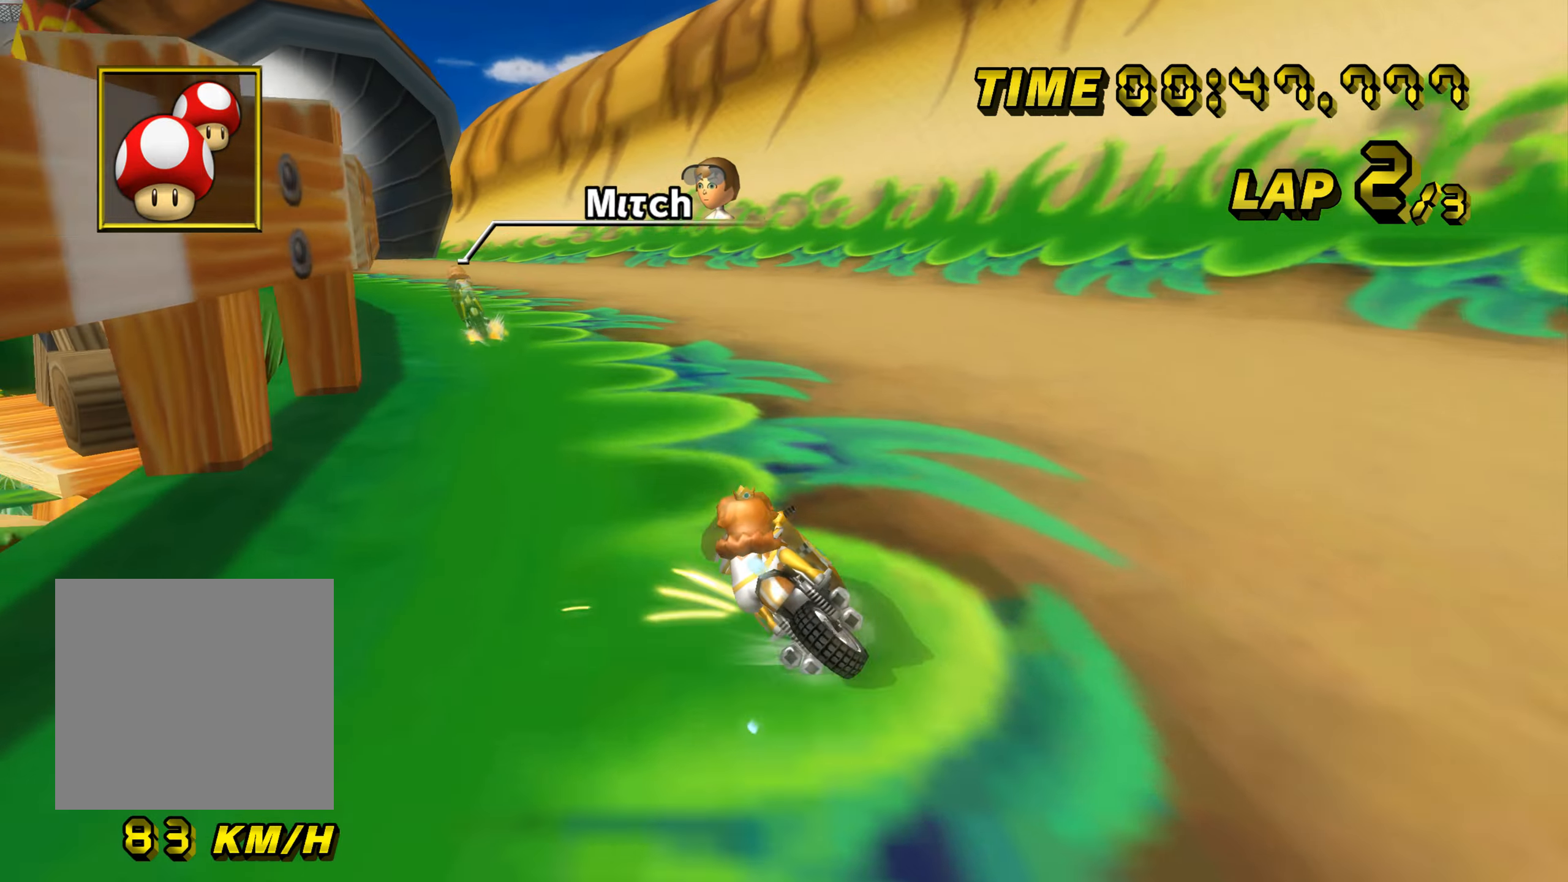
{"buttons": ["A"], "left_stick": "right", "events": [[100, "B", "up"], [233, "left_stick", "right"]]}
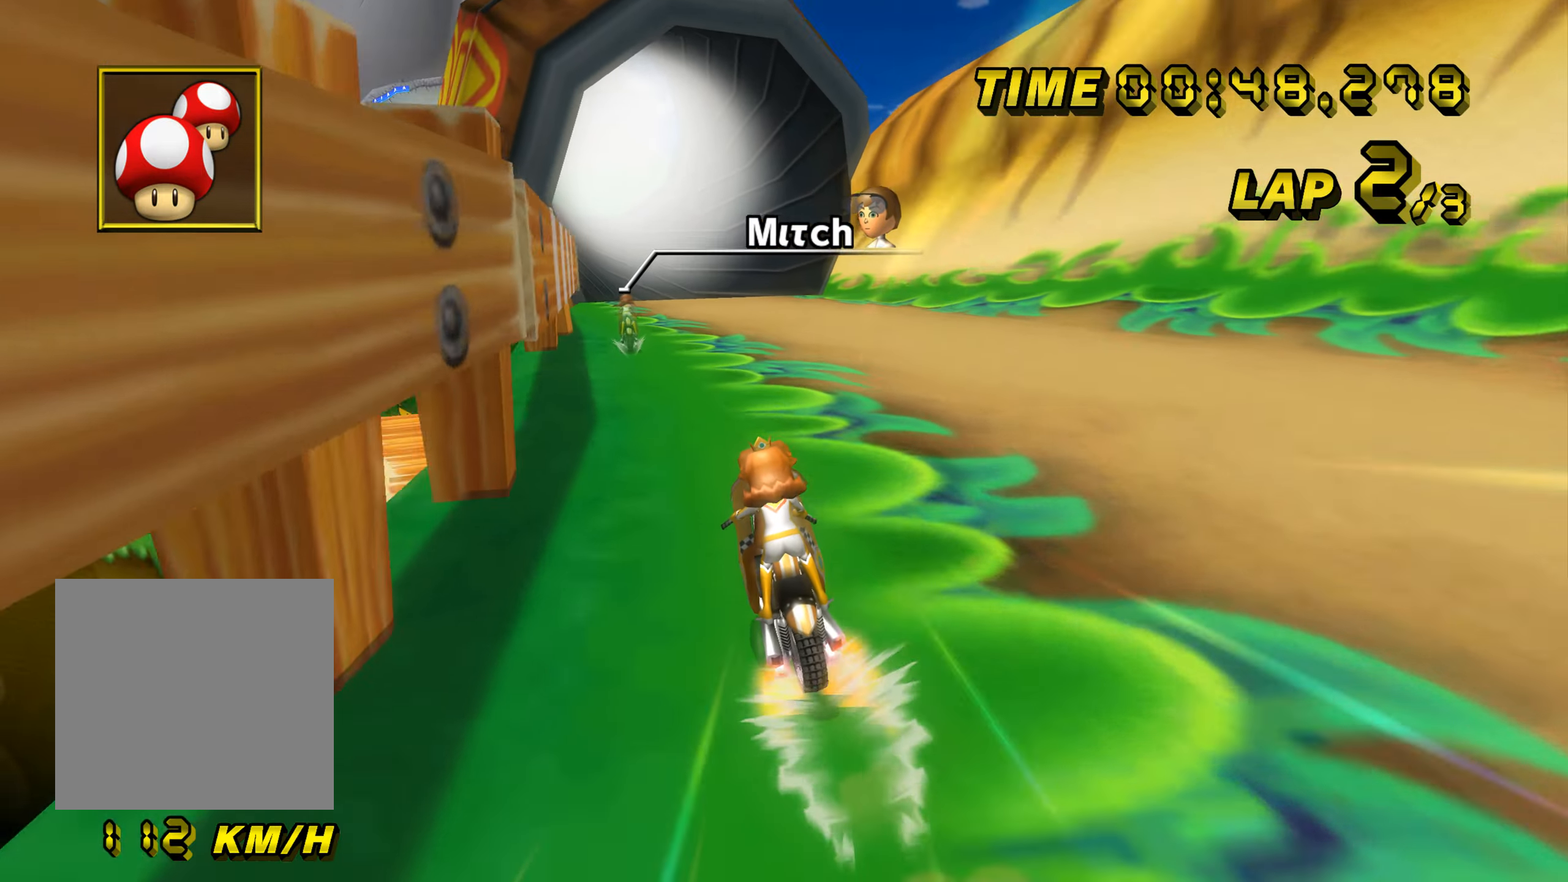
{"buttons": ["A"], "left_stick": "center", "events": [[501, "left_stick", "center"]]}
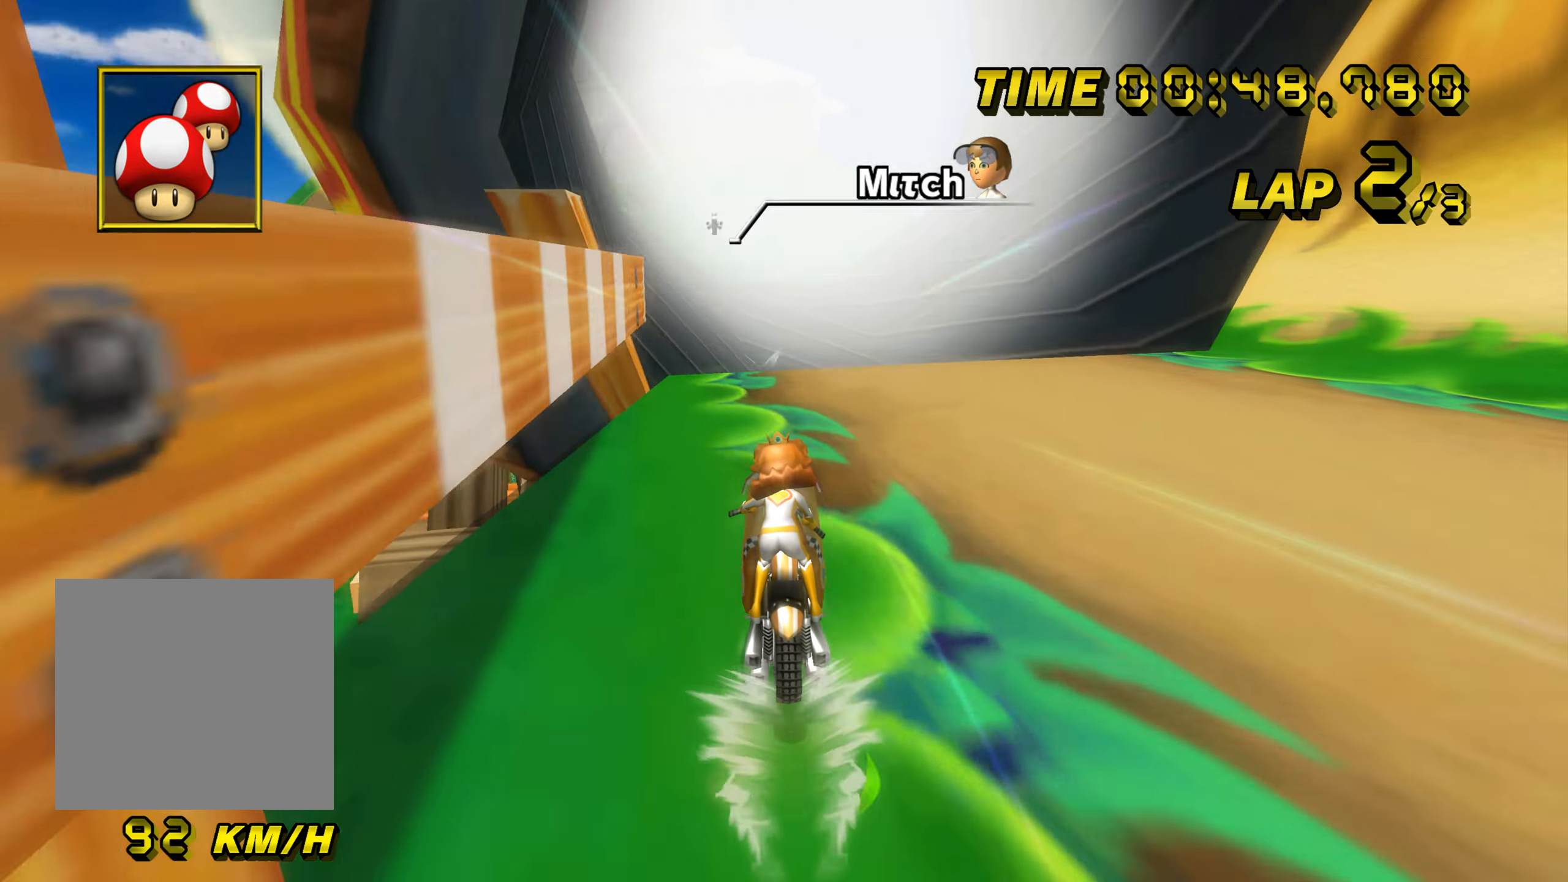
{"buttons": ["A"], "left_stick": "center", "events": []}
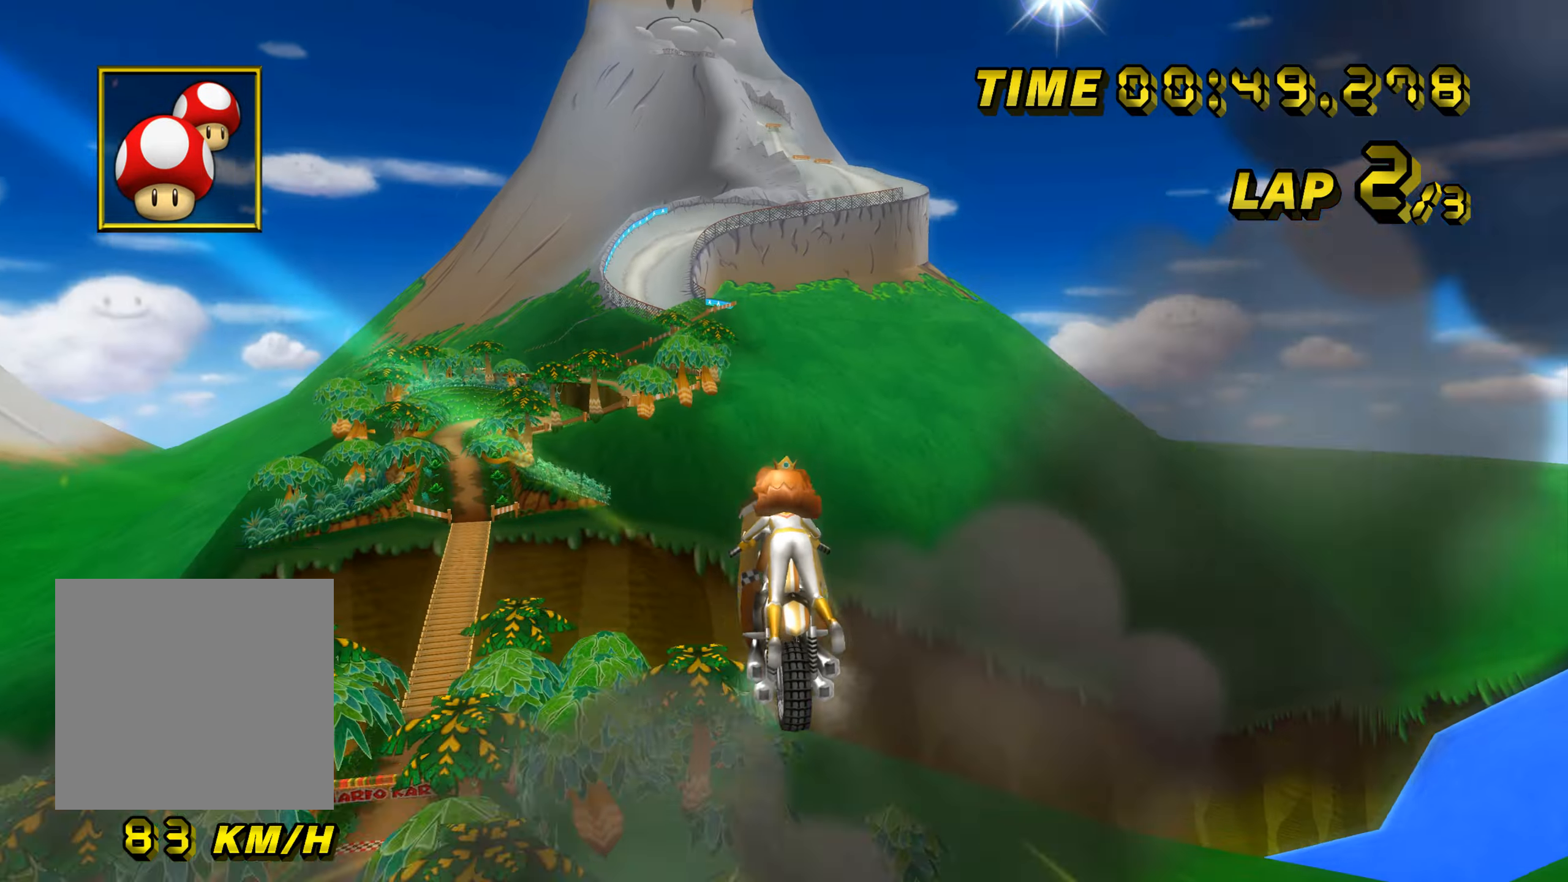
{"buttons": ["A"], "left_stick": "up", "events": [[184, "left_stick", "up"]]}
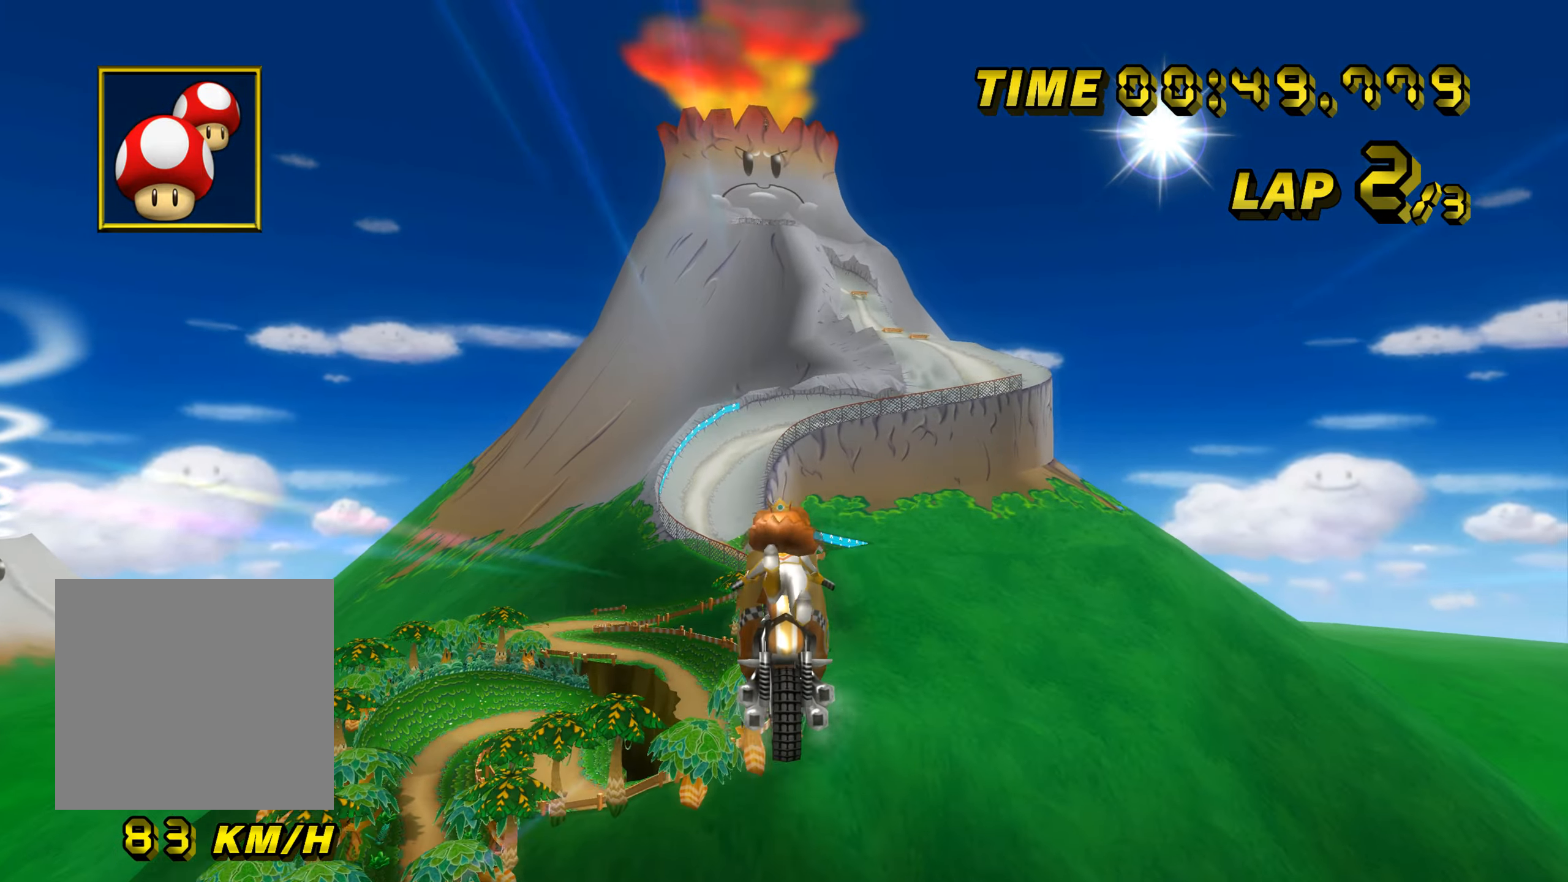
{"buttons": ["A"], "left_stick": "up", "events": []}
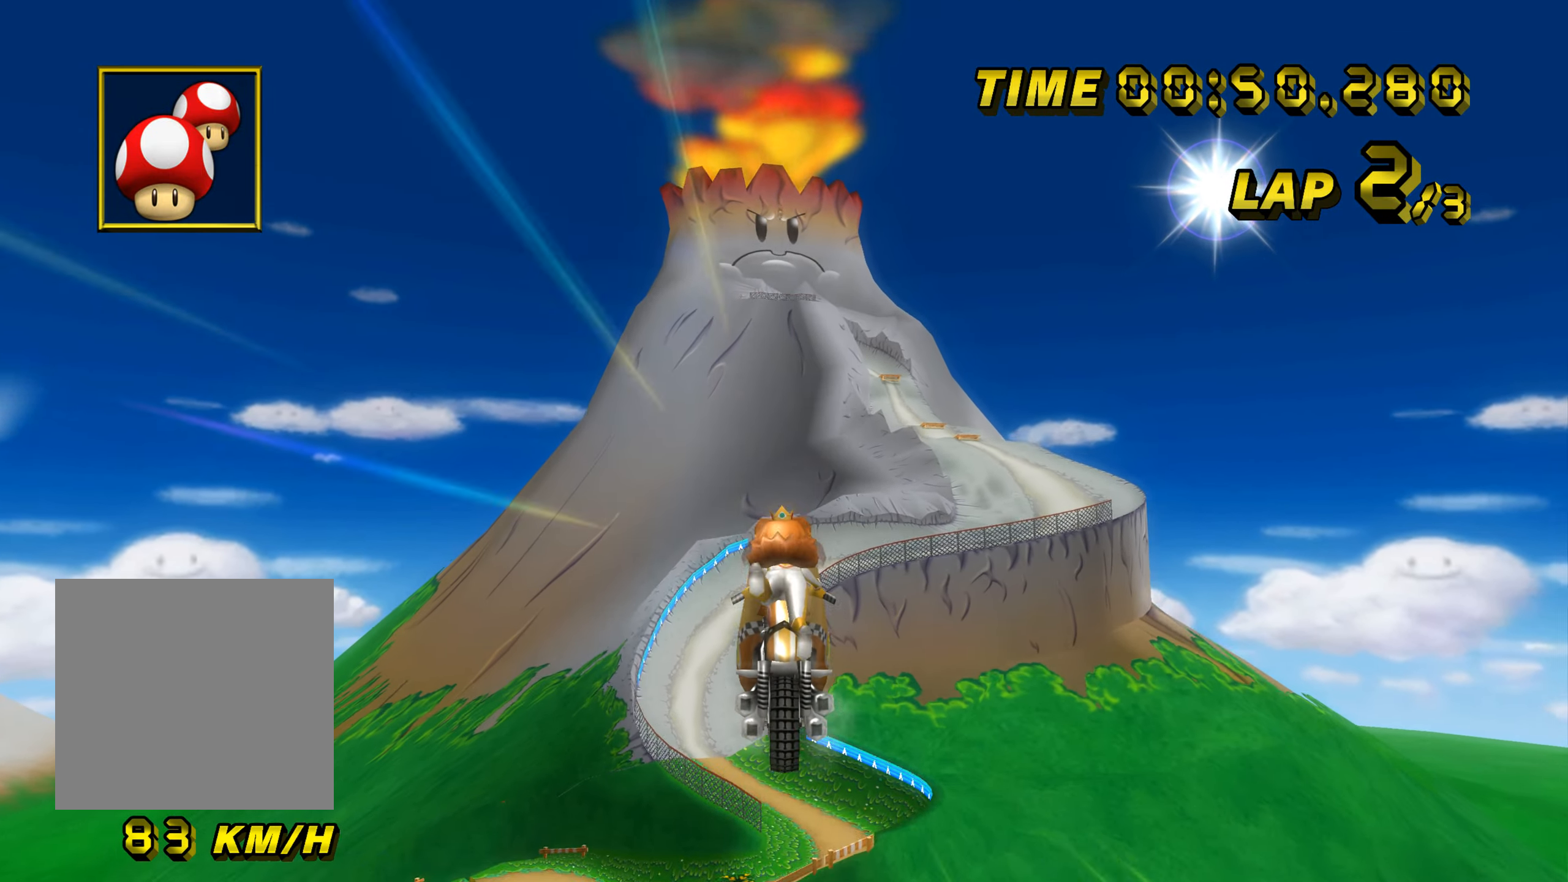
{"buttons": ["A"], "left_stick": "up", "events": []}